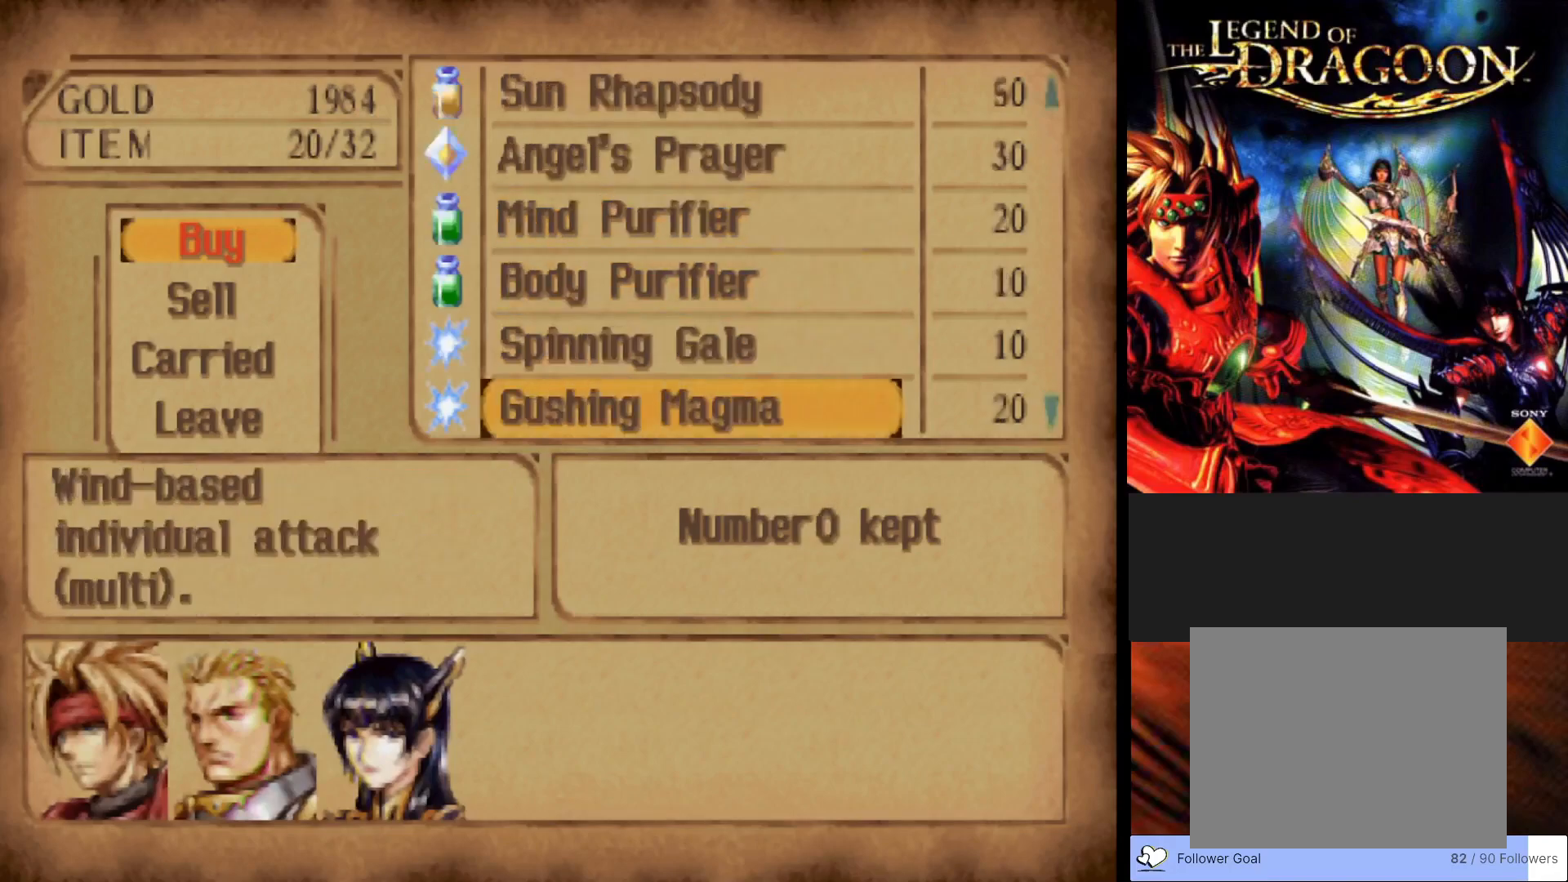
Gameplay with a controller (PlayStation layout); each line is a JSON object with the inputs held at the frame after it. "events" lists button and stick changes between this image and that frame as [ms after this image, input, new state], when the widget could be followed in between. Not read: right_stick.
{"buttons": [], "left_stick": "center", "events": [[500, "DPAD_DOWN", "up"]]}
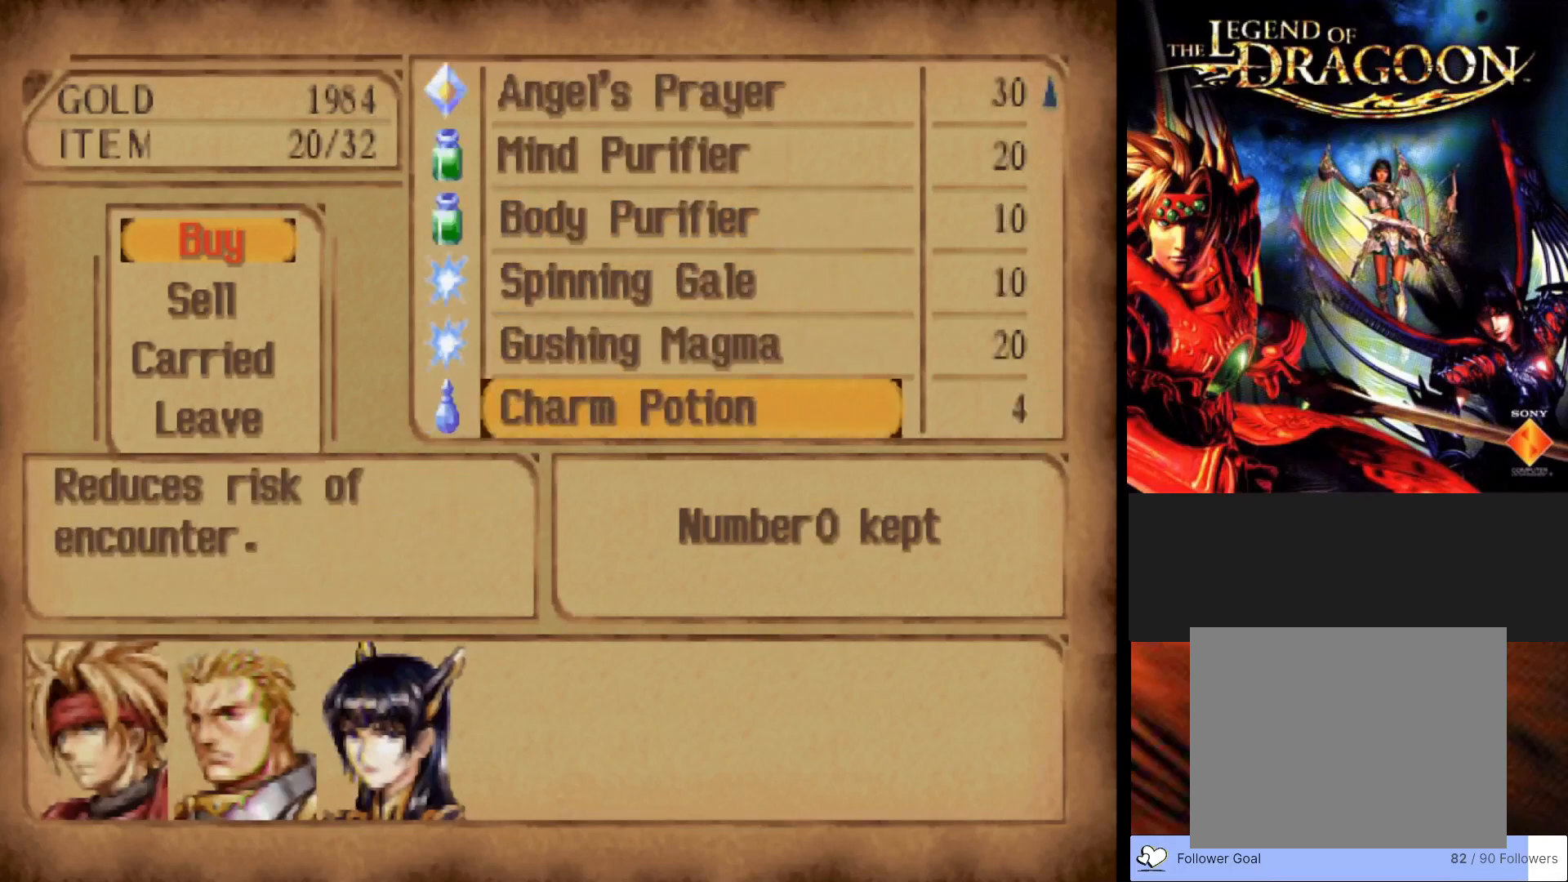
{"buttons": [], "left_stick": "center", "events": [[317, "CIRCLE", "down"], [433, "CIRCLE", "up"]]}
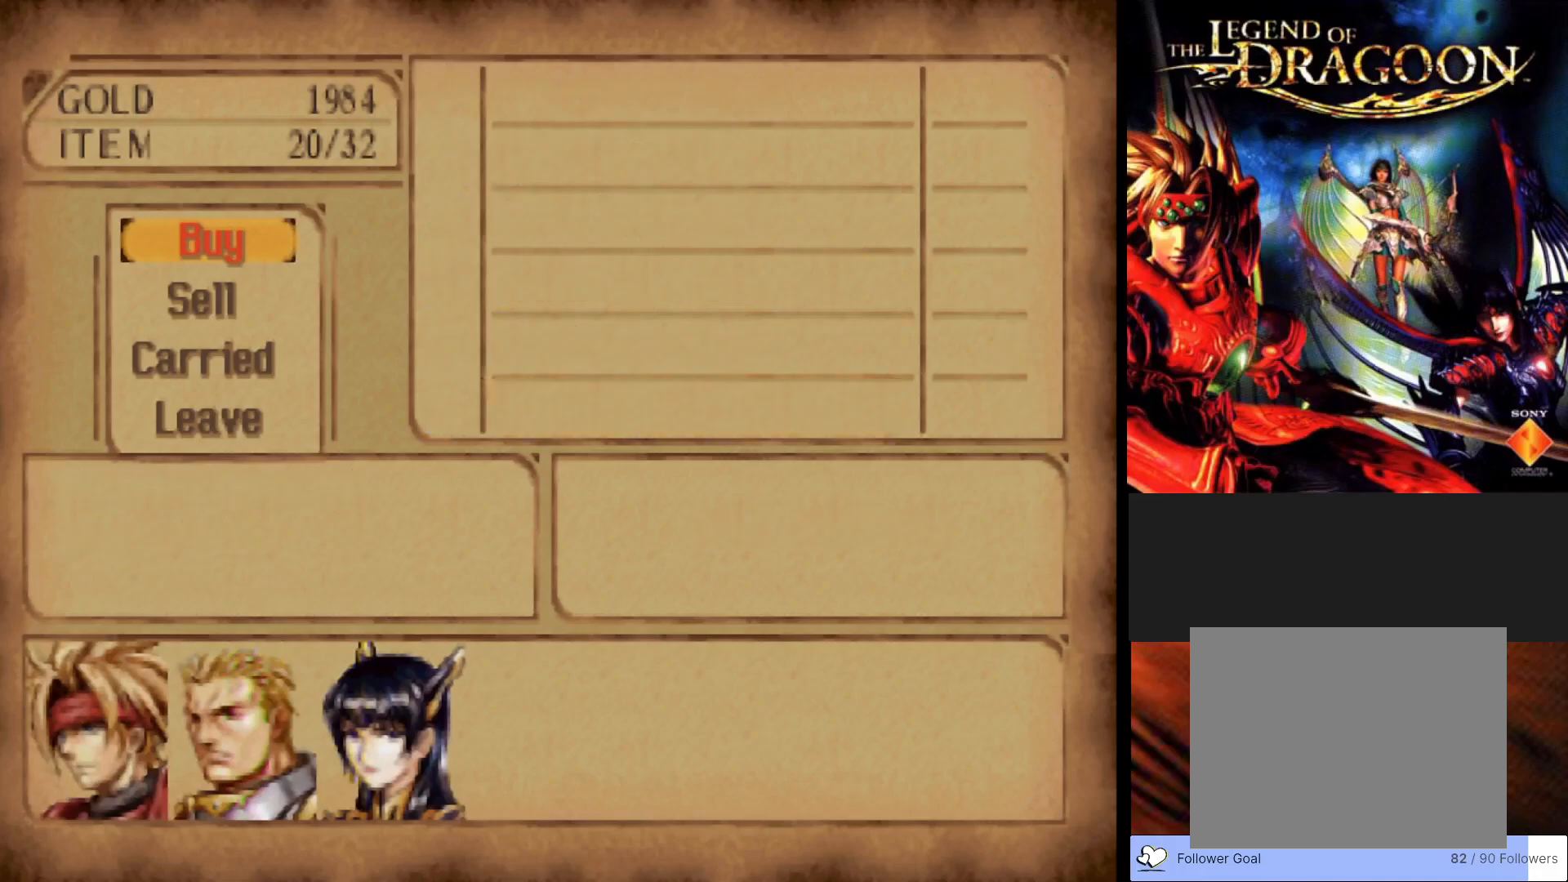
{"buttons": ["CIRCLE"], "left_stick": "center", "events": [[17, "CIRCLE", "down"], [117, "CIRCLE", "up"], [217, "CIRCLE", "down"], [317, "CIRCLE", "up"], [417, "CIRCLE", "down"]]}
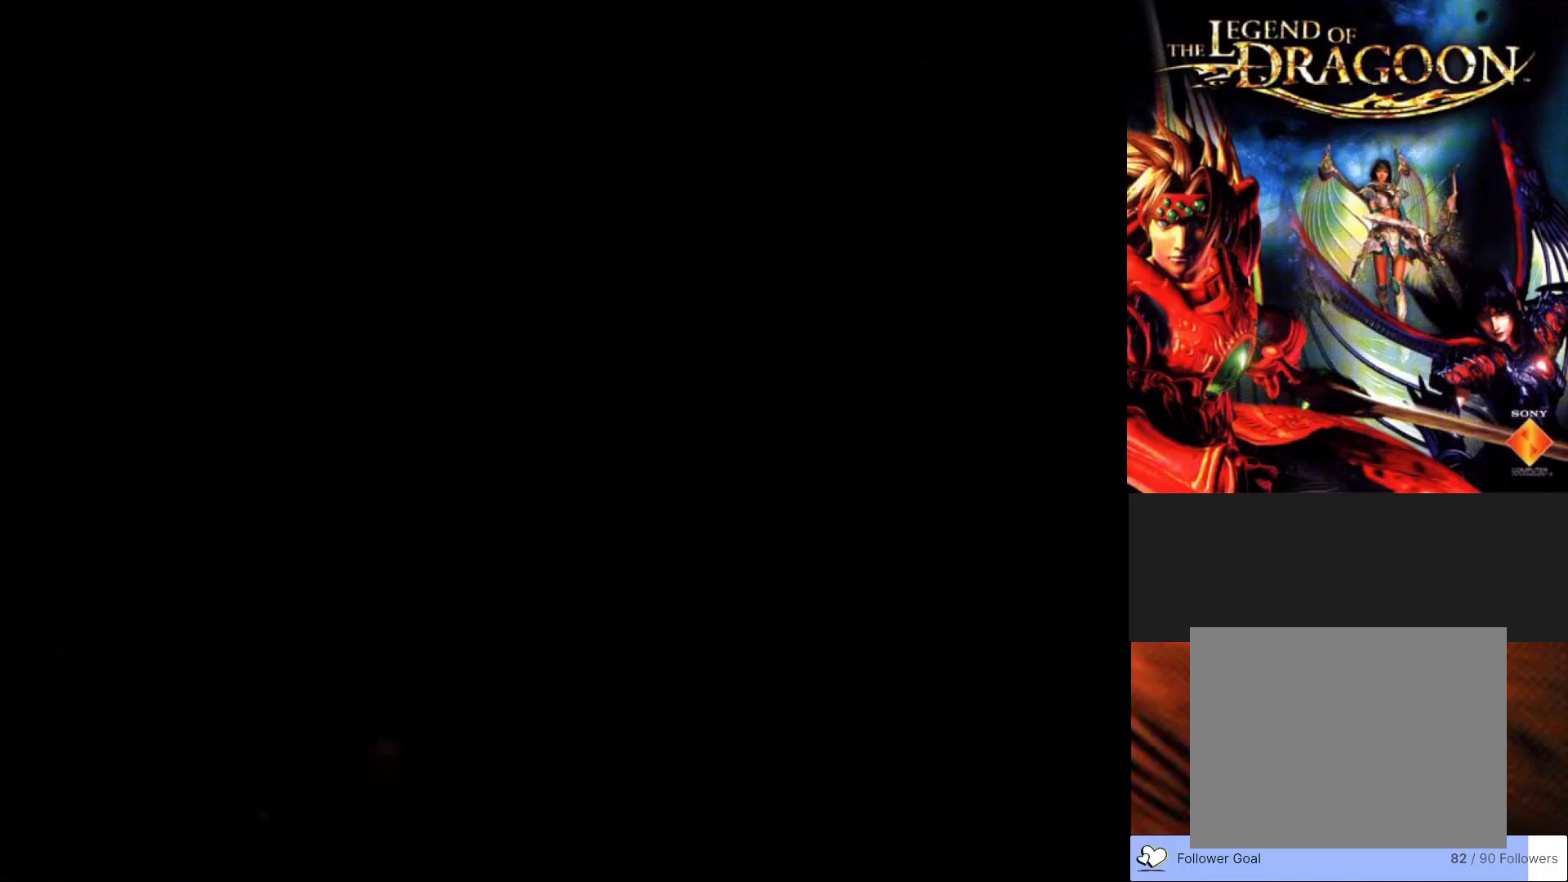
{"buttons": [], "left_stick": "down", "events": [[17, "CIRCLE", "up"], [433, "left_stick", "down"]]}
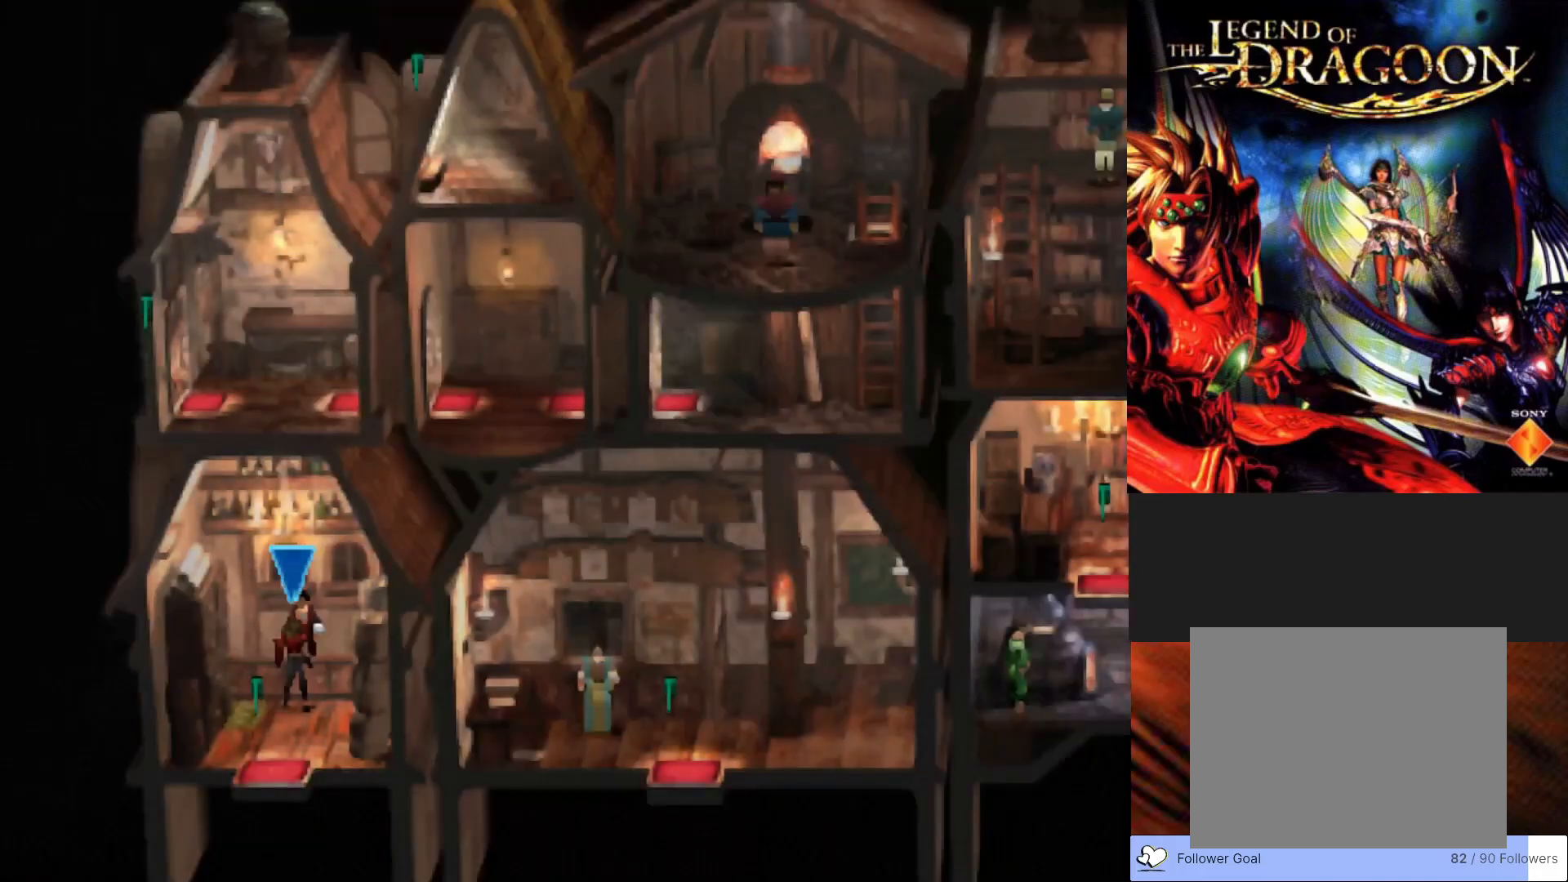
{"buttons": ["CIRCLE"], "left_stick": "down", "events": [[83, "CIRCLE", "down"]]}
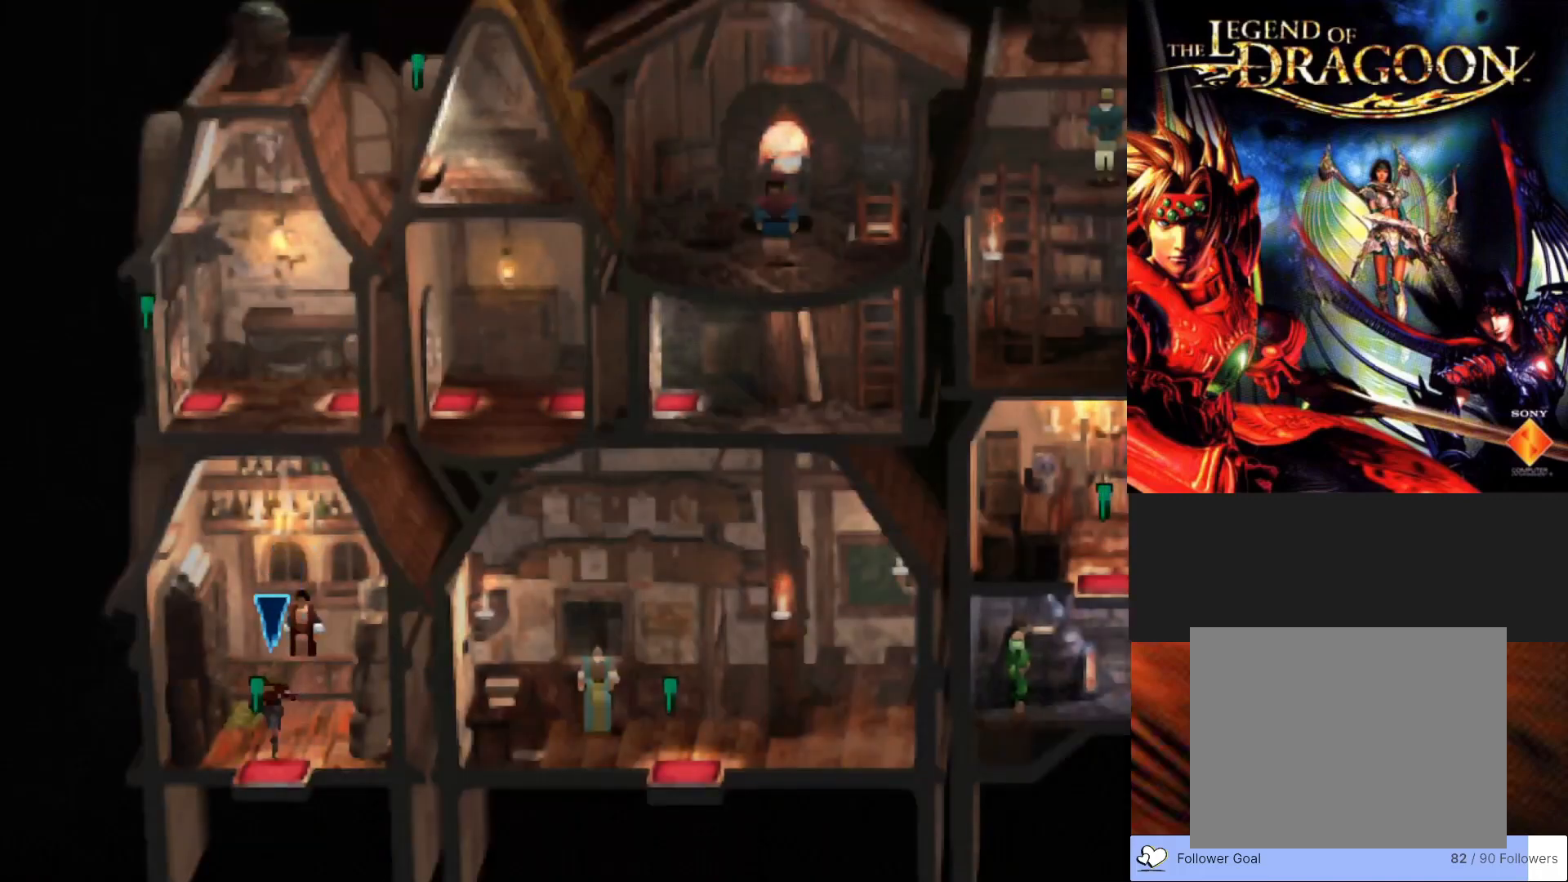
{"buttons": ["CIRCLE"], "left_stick": "down", "events": []}
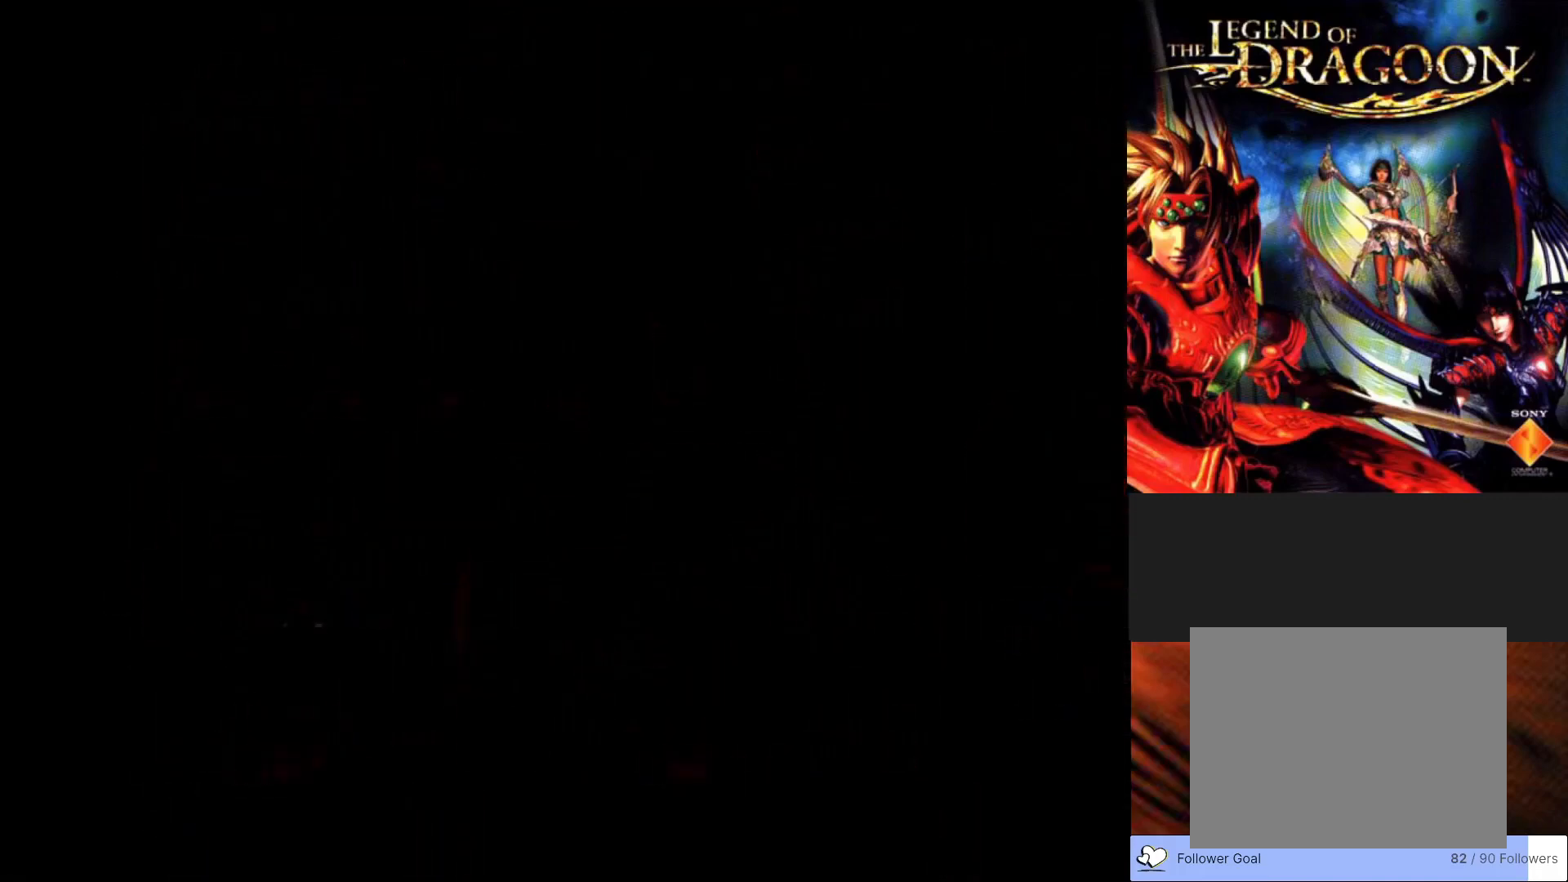
{"buttons": [], "left_stick": "center", "events": [[50, "CIRCLE", "up"], [117, "left_stick", "center"]]}
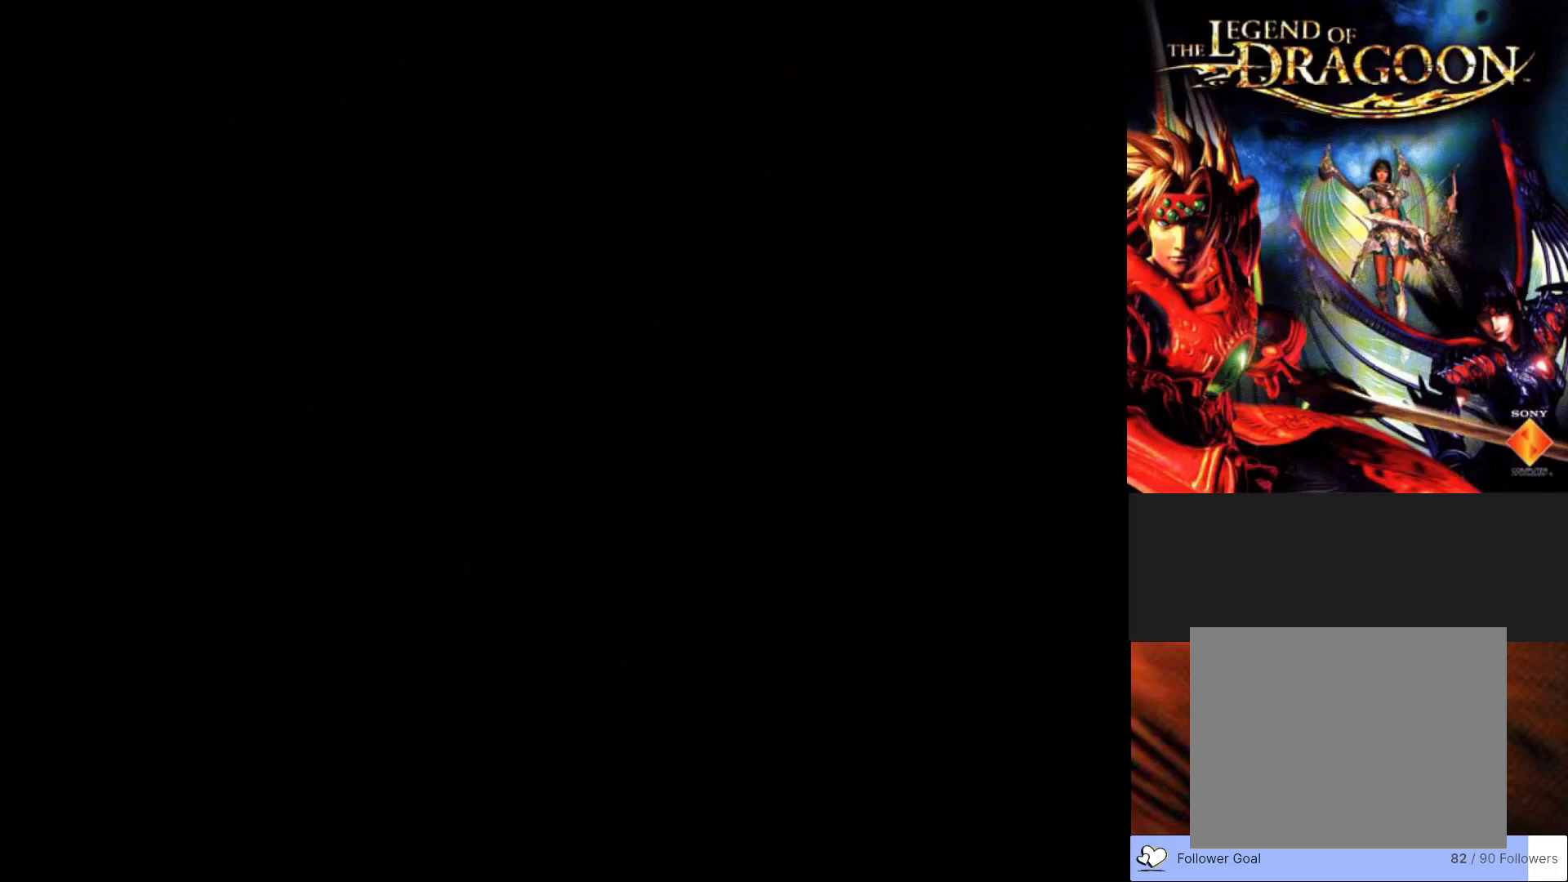
{"buttons": [], "left_stick": "center", "events": []}
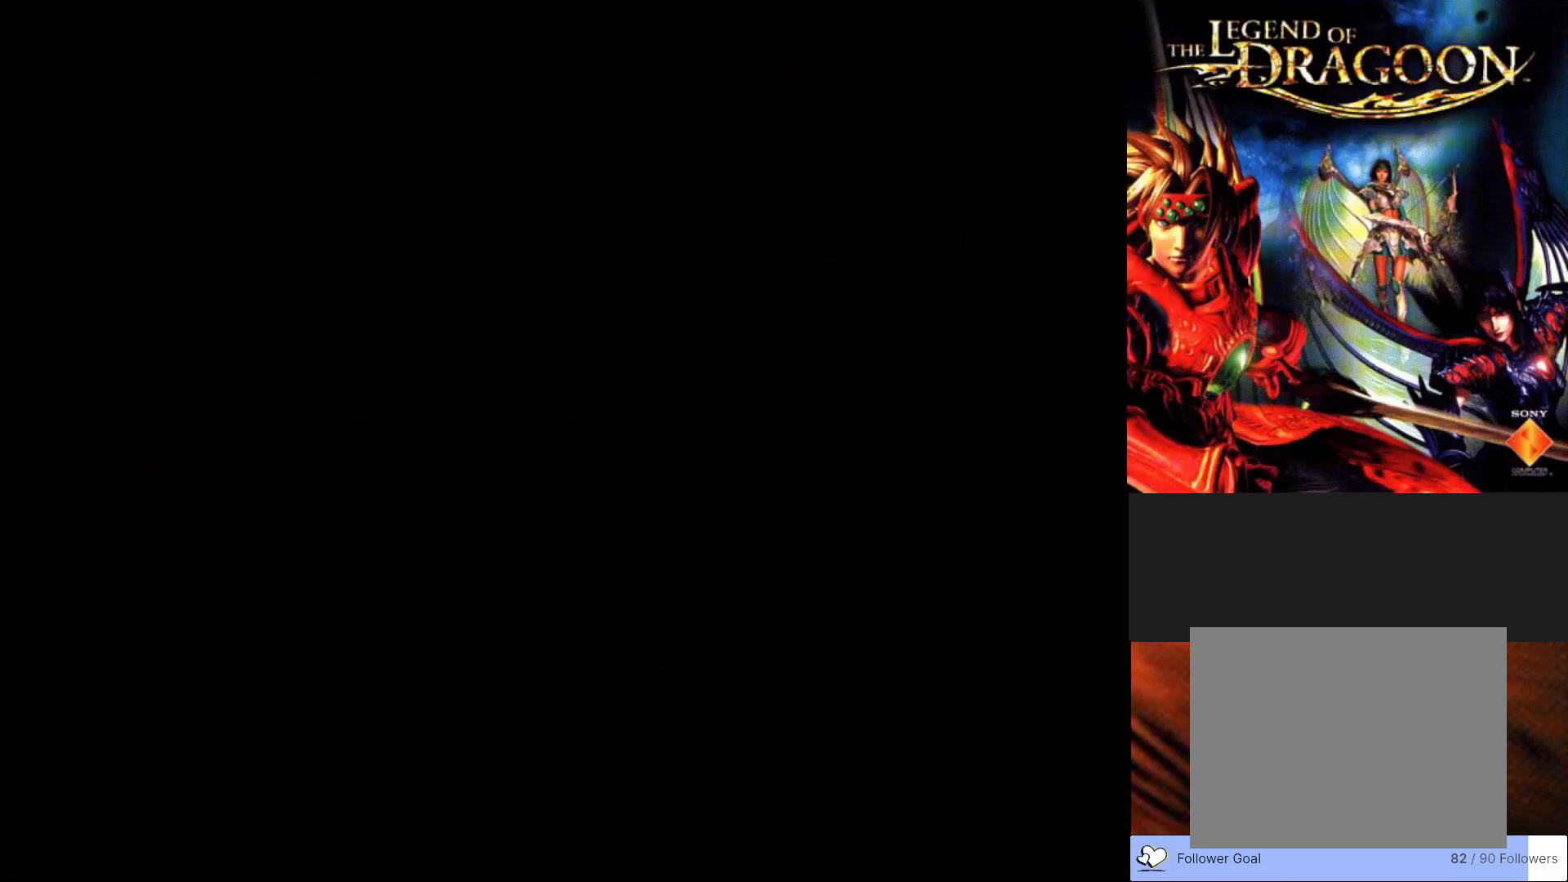
{"buttons": [], "left_stick": "center", "events": []}
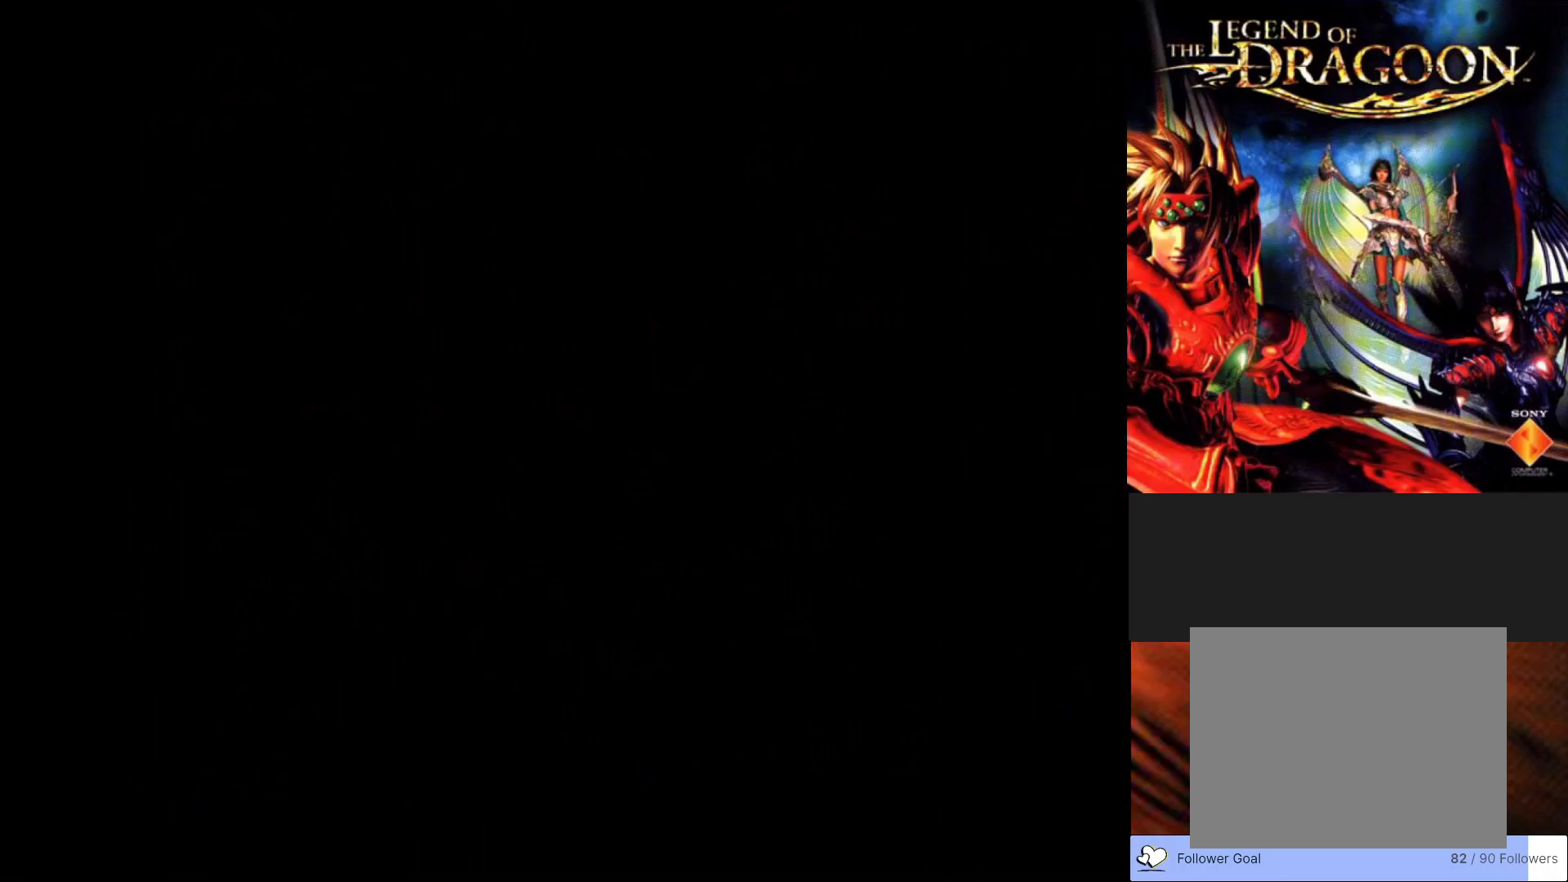
{"buttons": [], "left_stick": "center", "events": []}
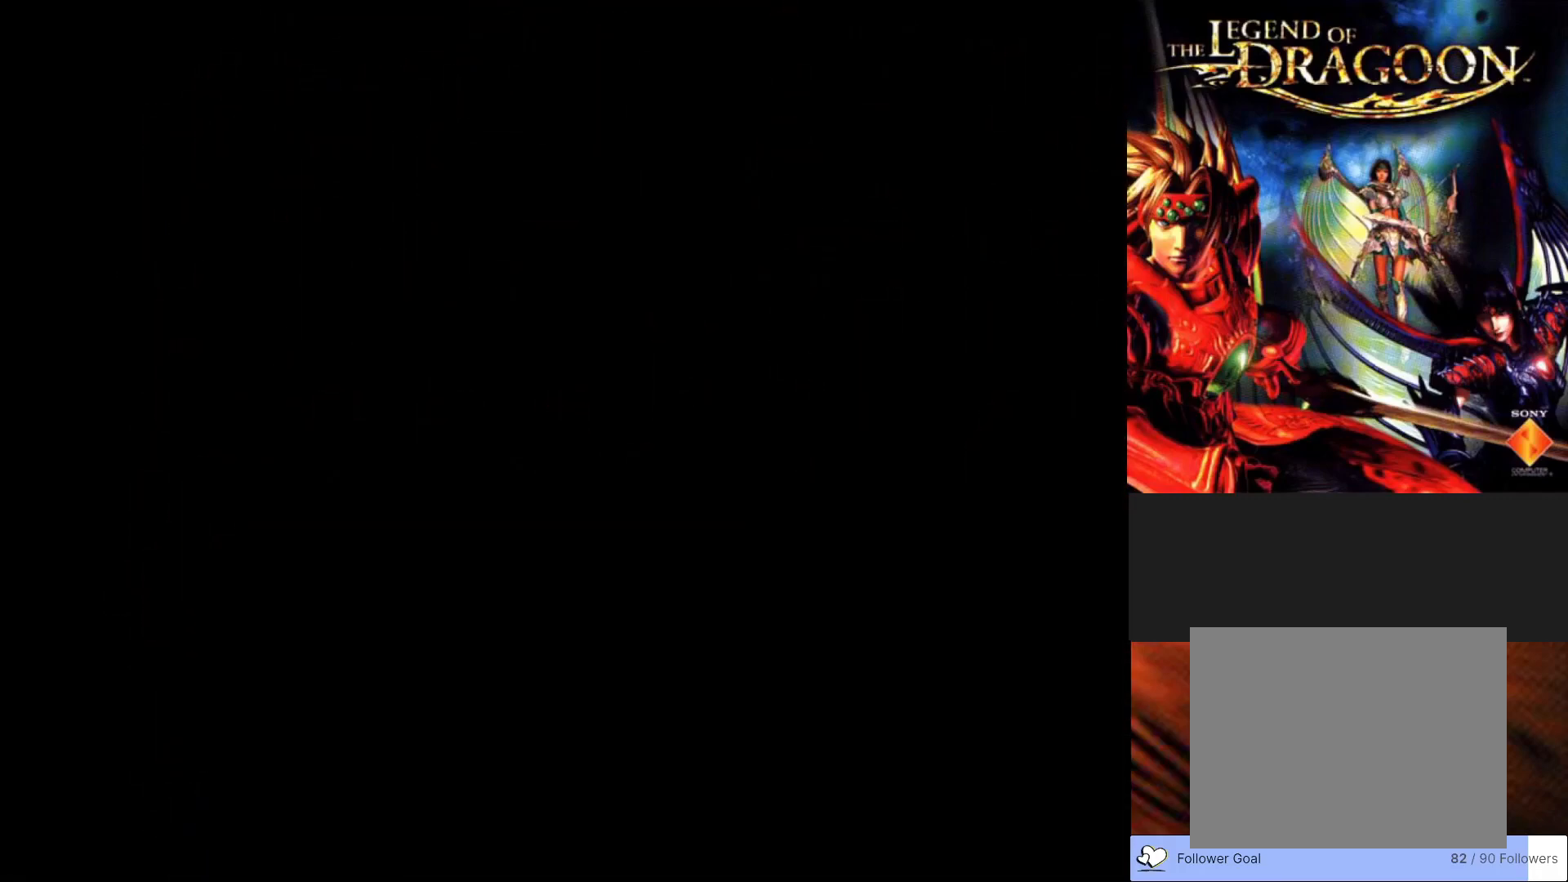
{"buttons": [], "left_stick": "center", "events": []}
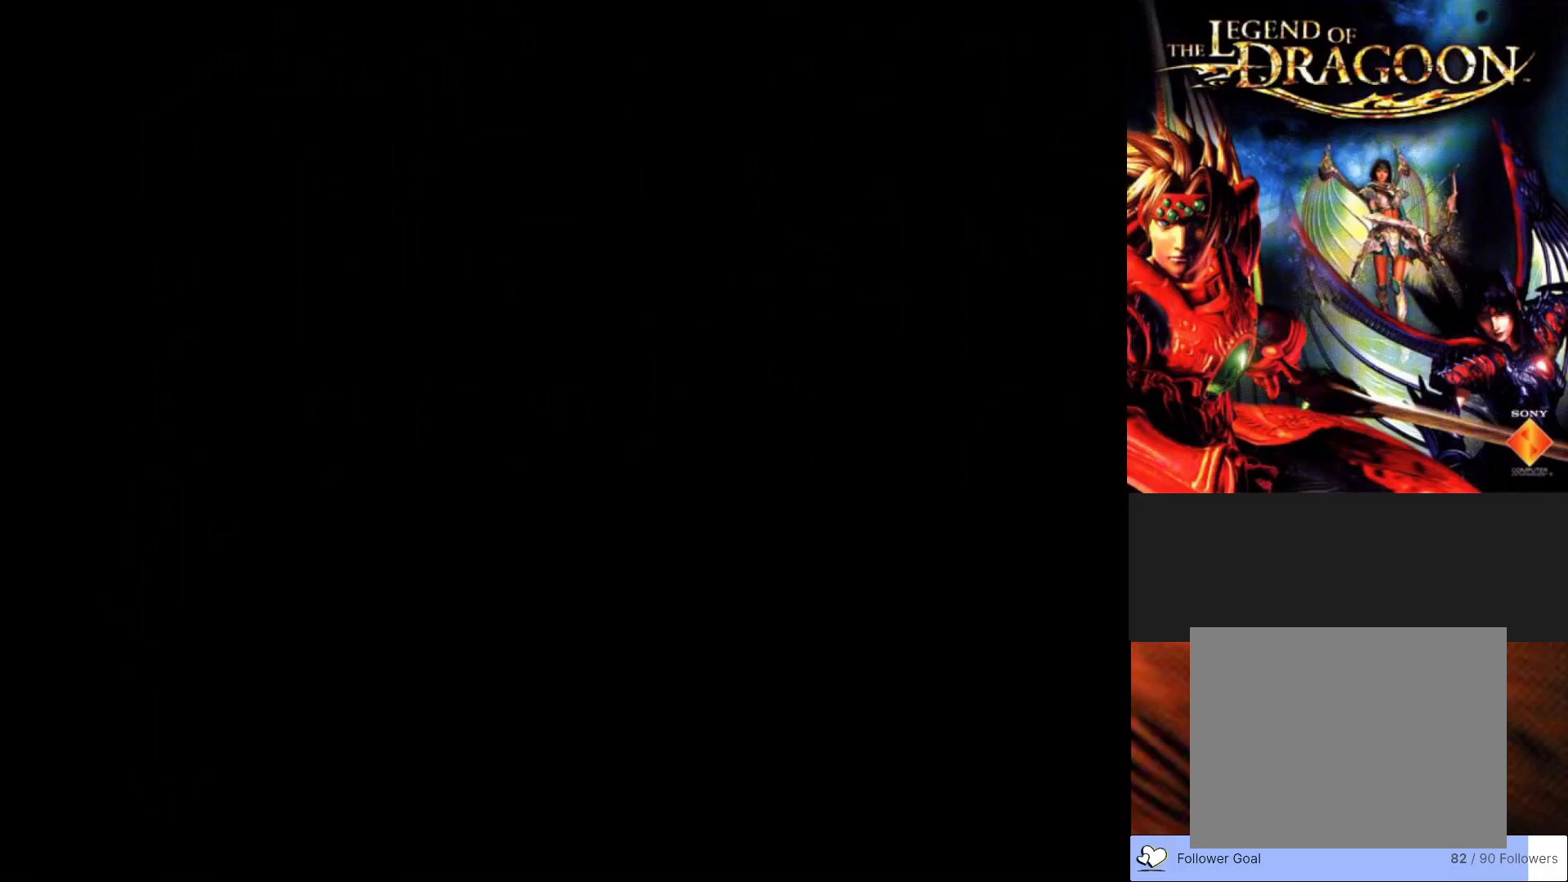
{"buttons": [], "left_stick": "center", "events": []}
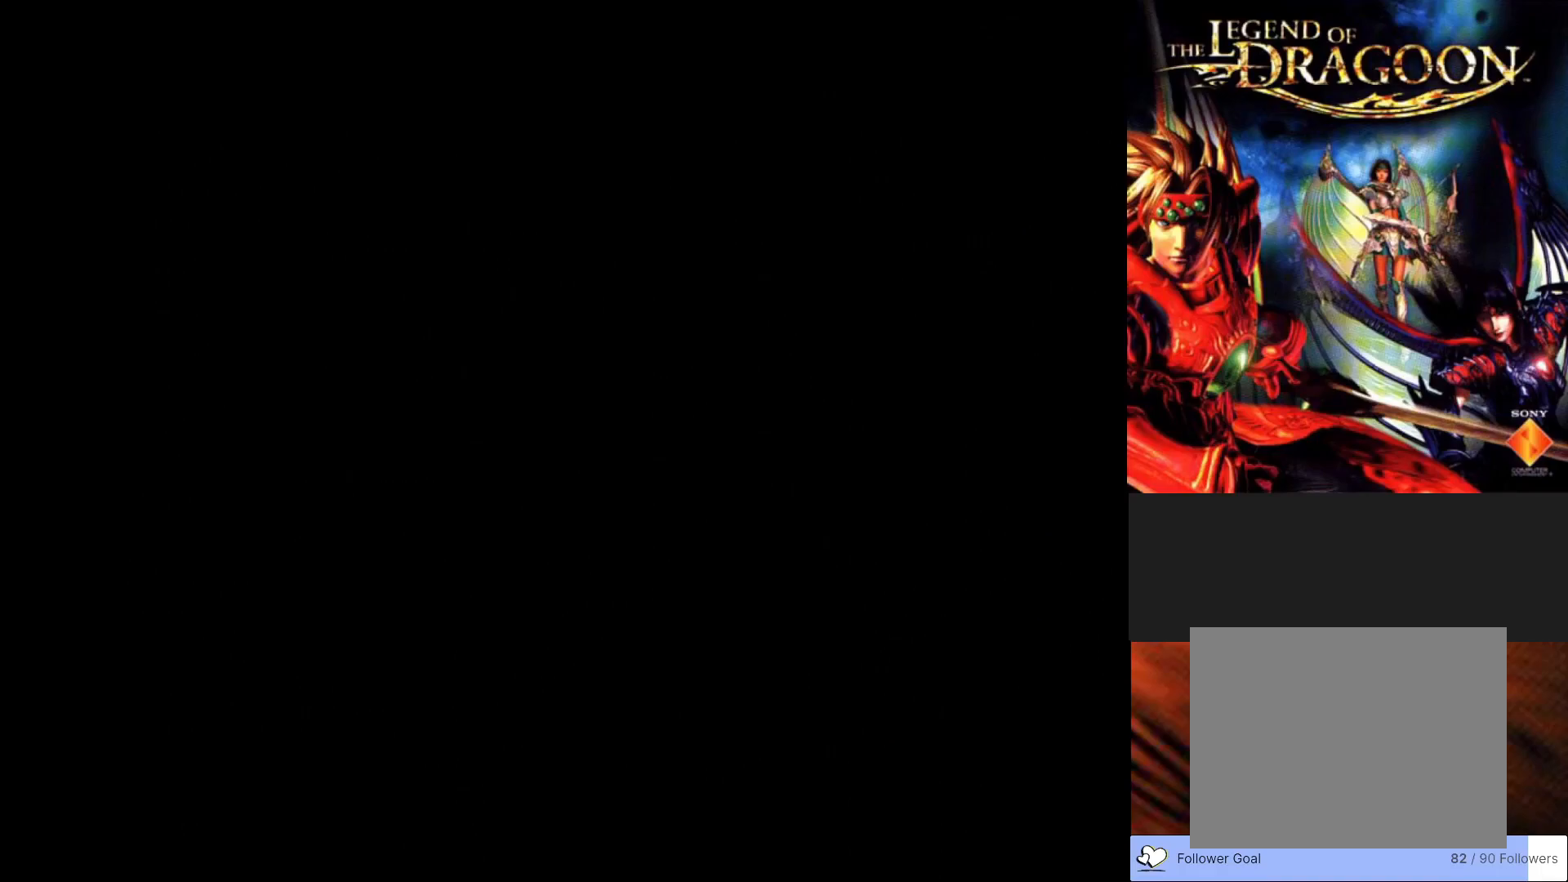
{"buttons": [], "left_stick": "center", "events": []}
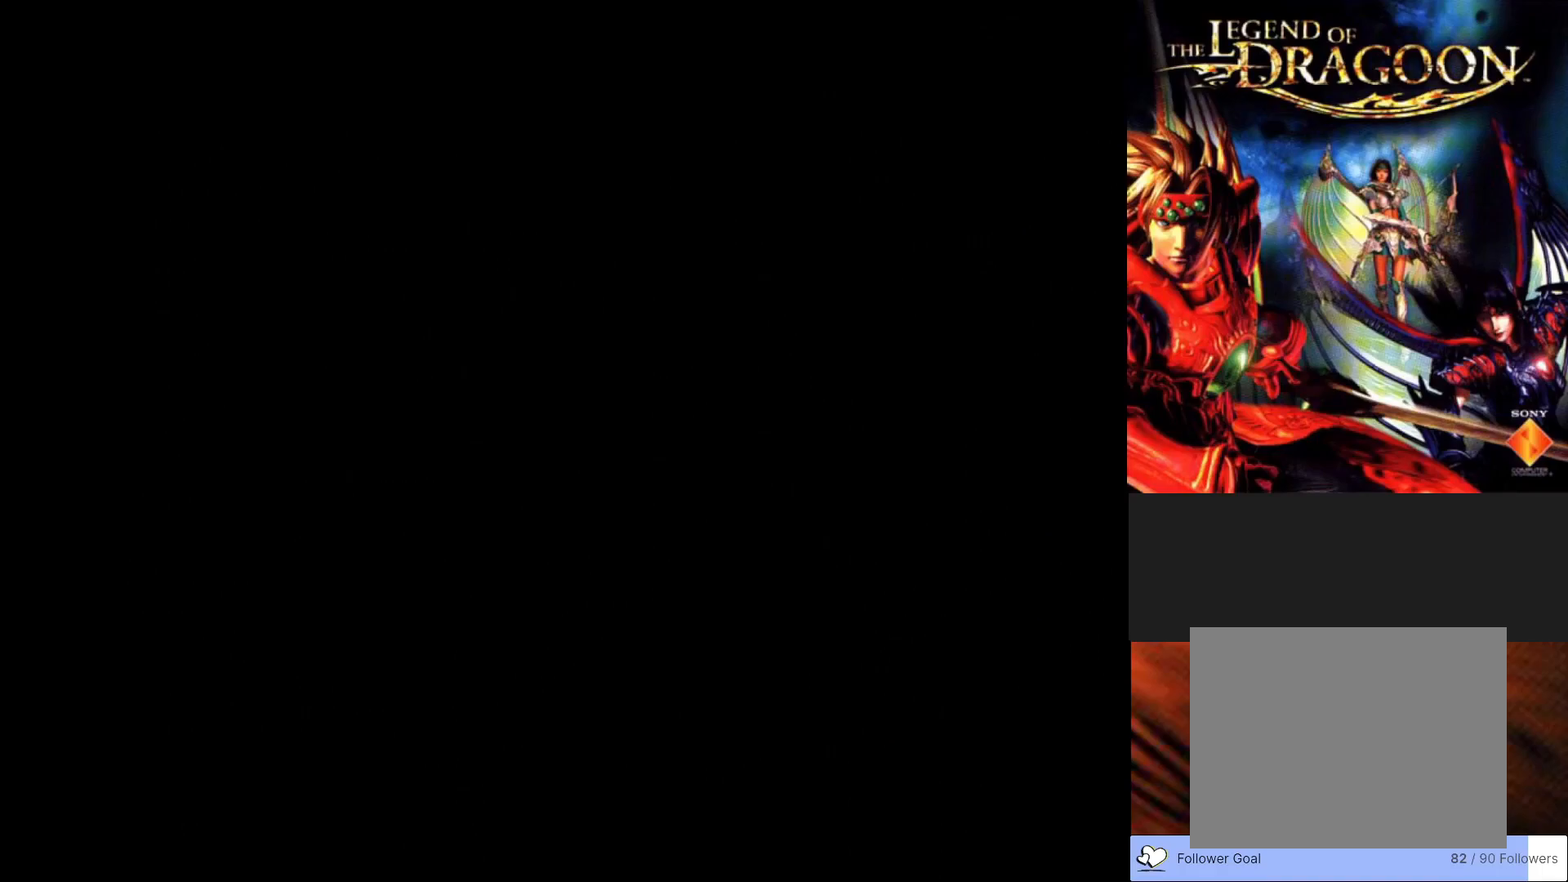
{"buttons": [], "left_stick": "center", "events": []}
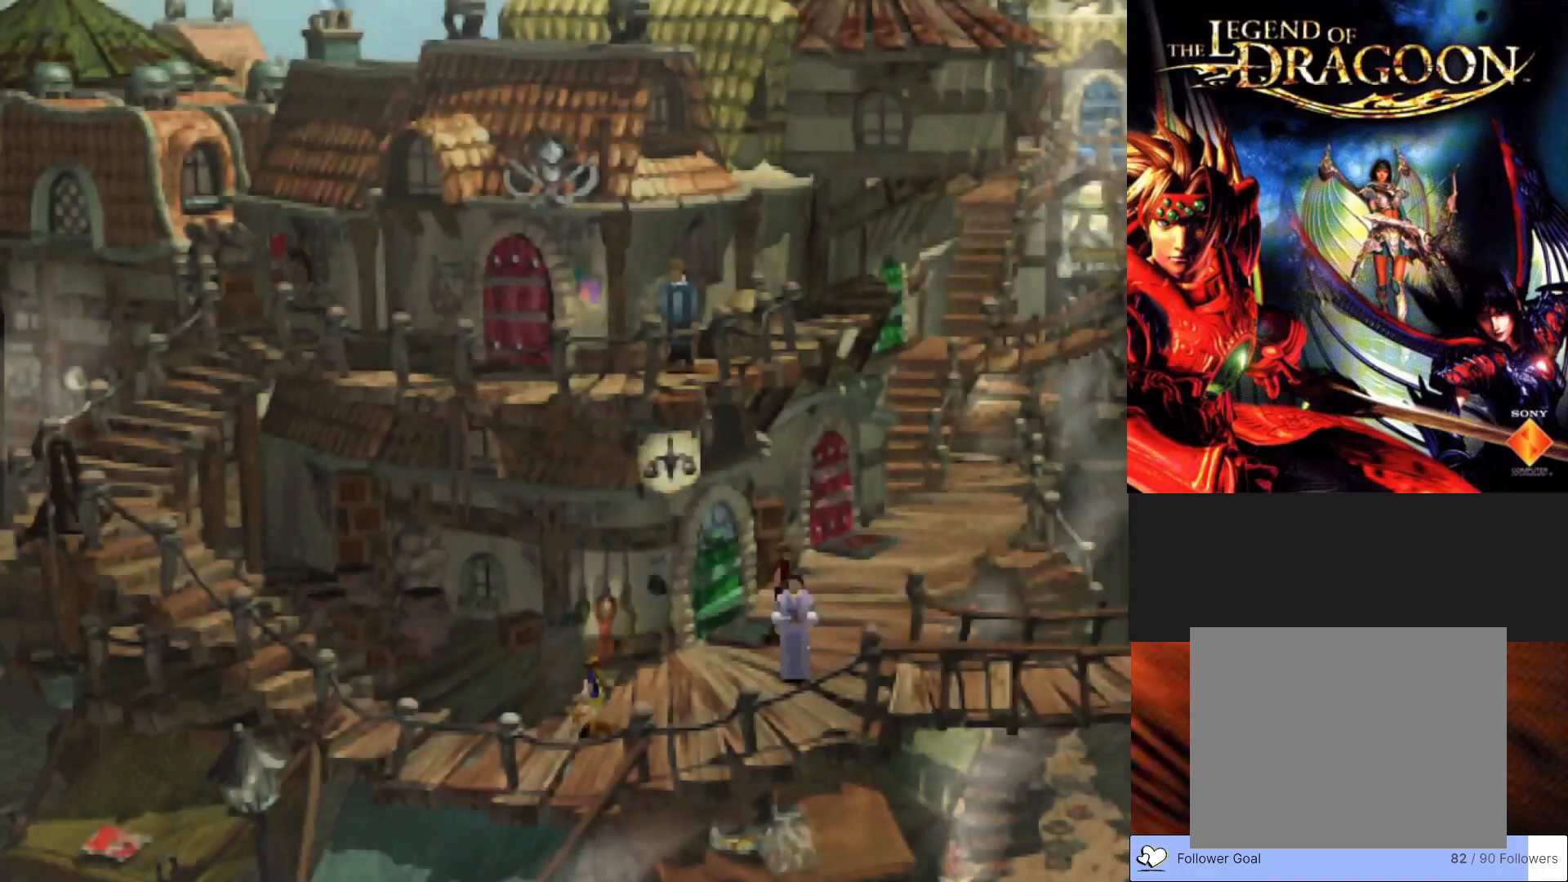
{"buttons": [], "left_stick": "down-right", "events": [[317, "left_stick", "down-right"]]}
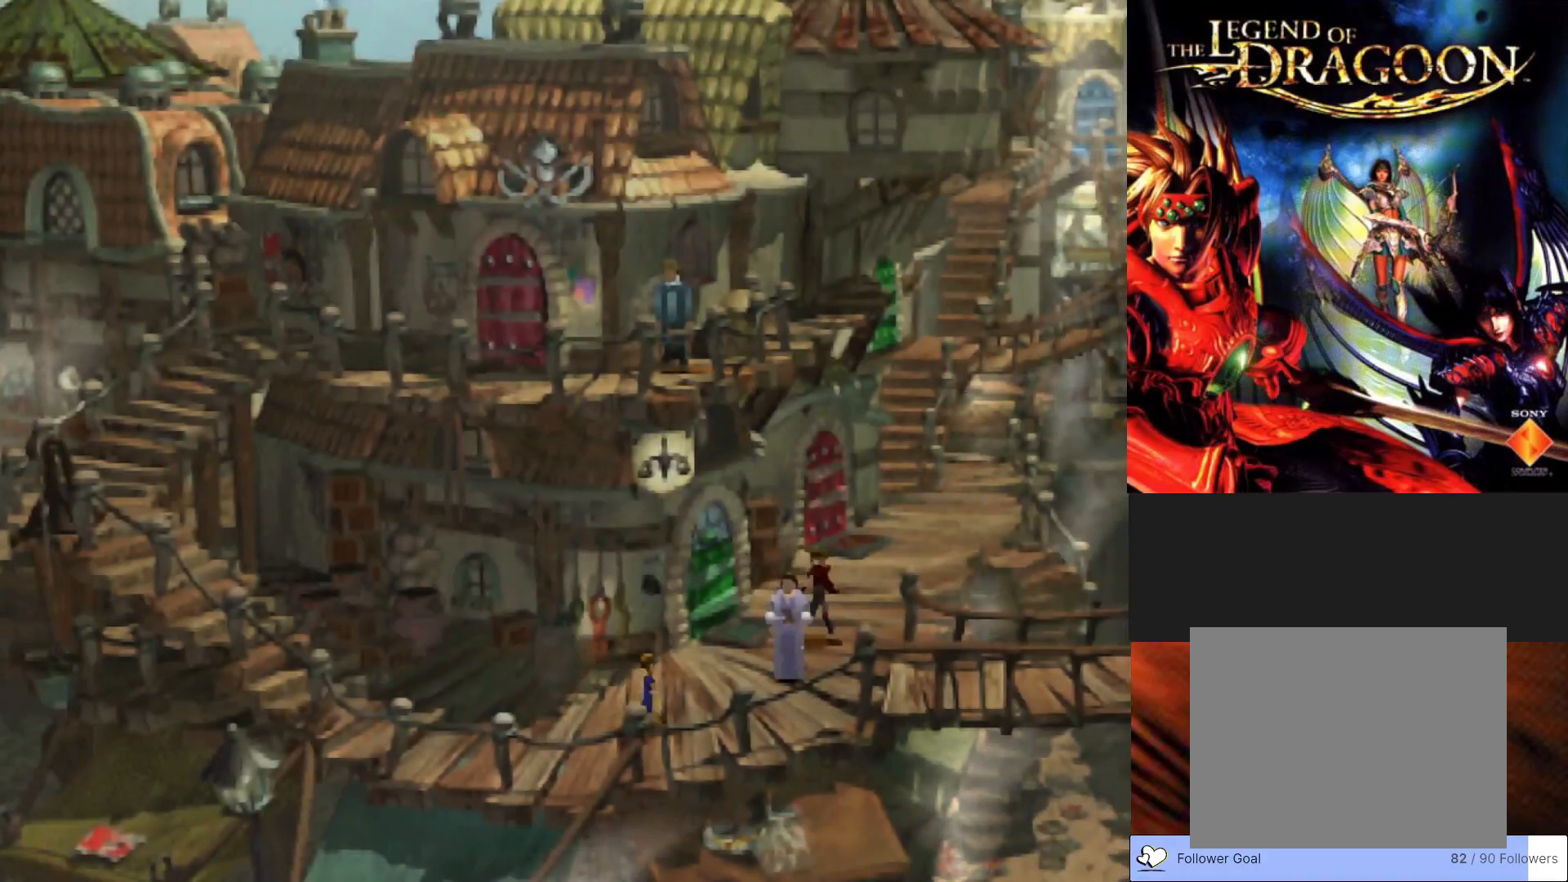
{"buttons": [], "left_stick": "up-right", "events": [[267, "left_stick", "up-right"]]}
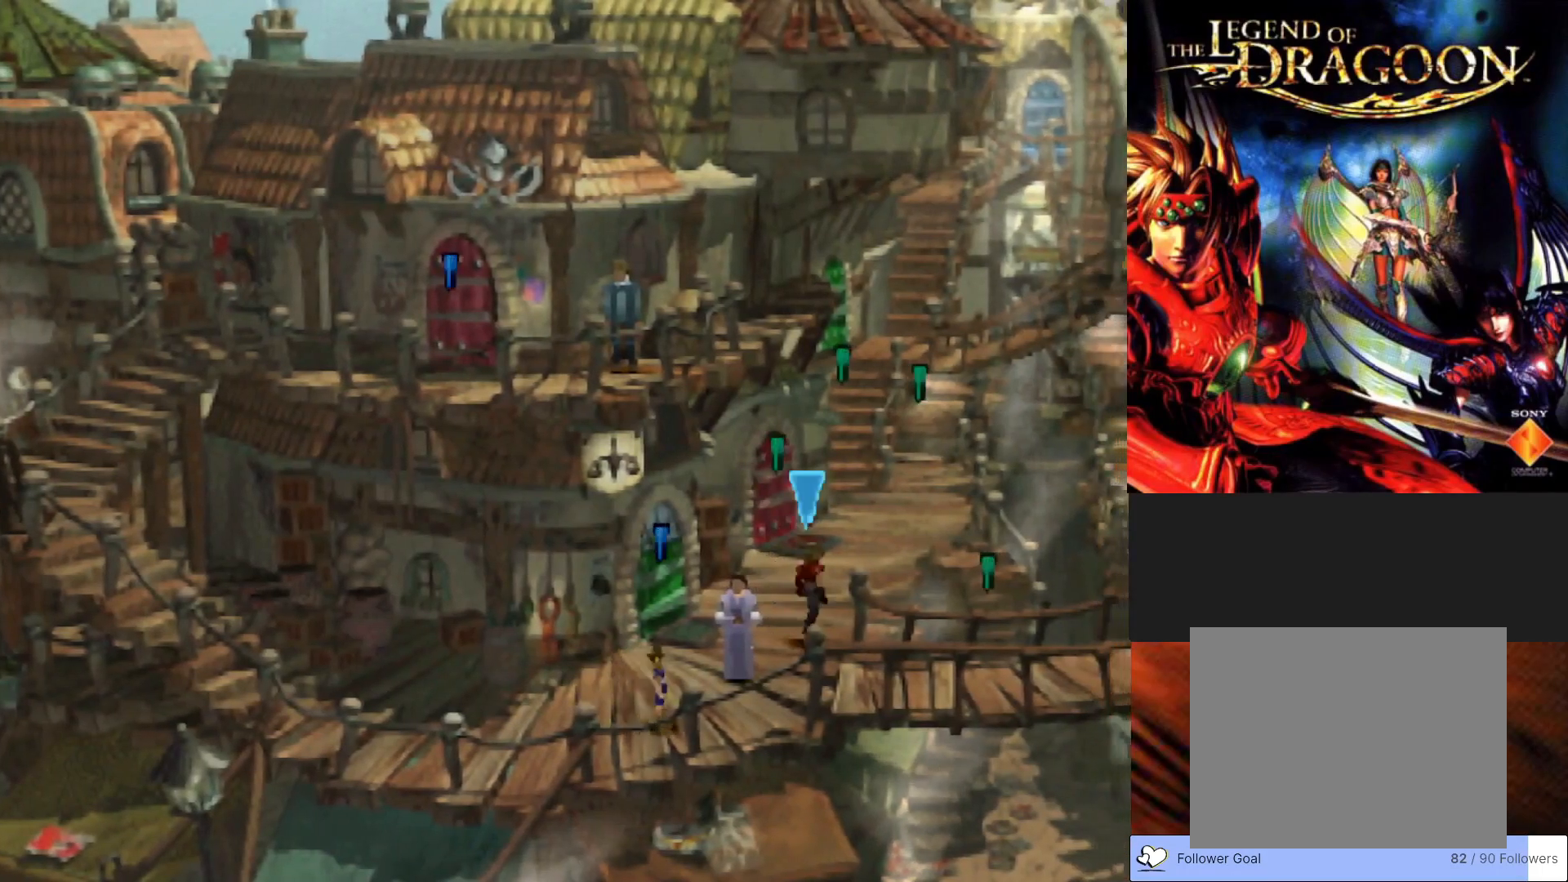
{"buttons": ["CIRCLE"], "left_stick": "up-right", "events": [[17, "CIRCLE", "down"]]}
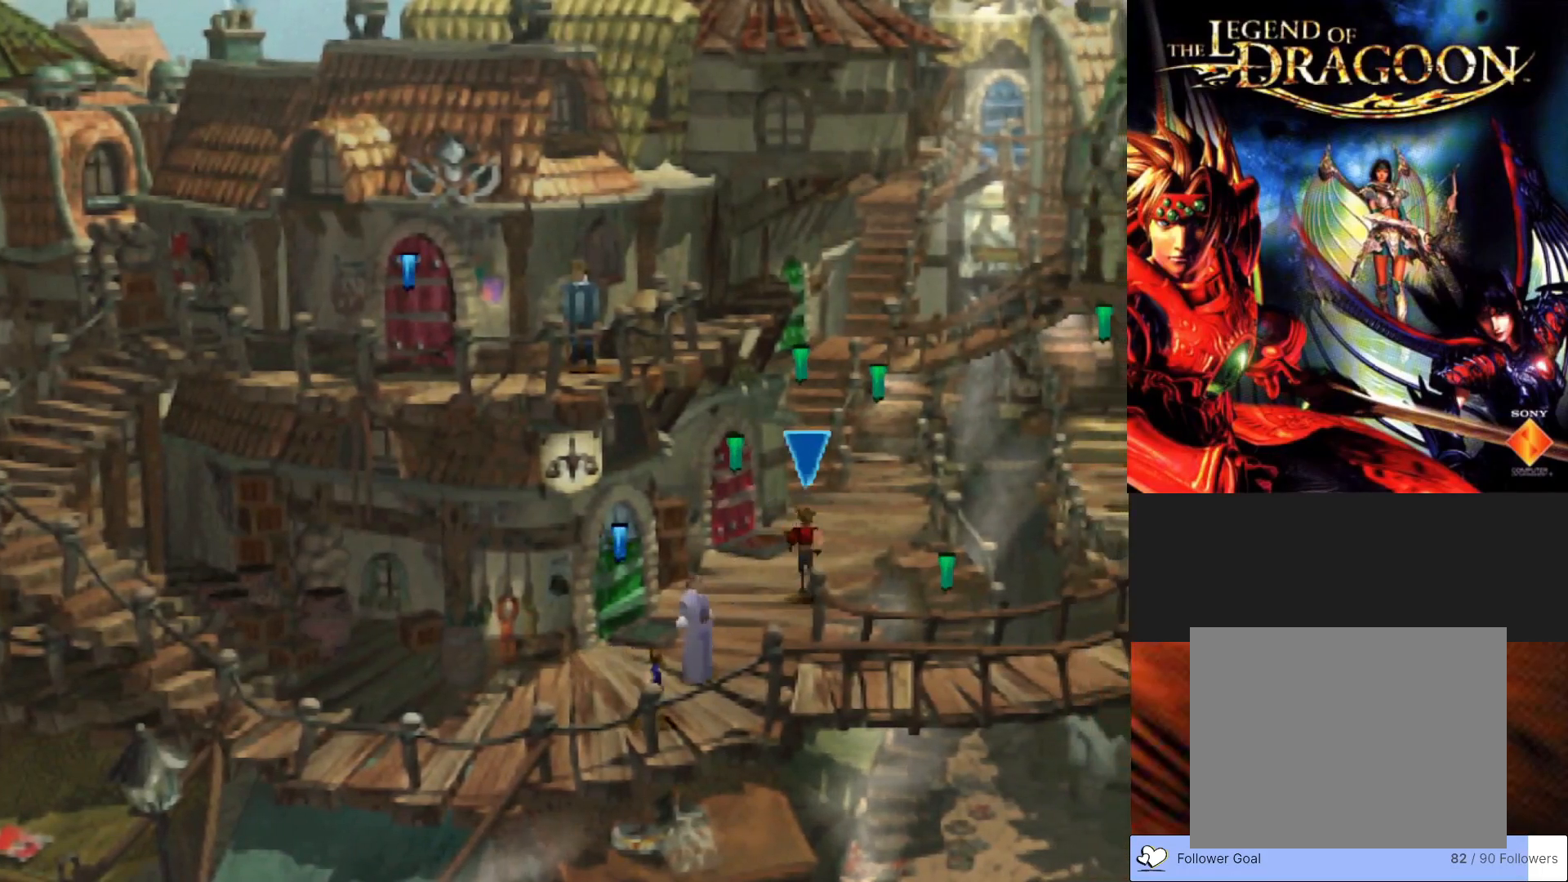
{"buttons": ["CIRCLE"], "left_stick": "up-right", "events": []}
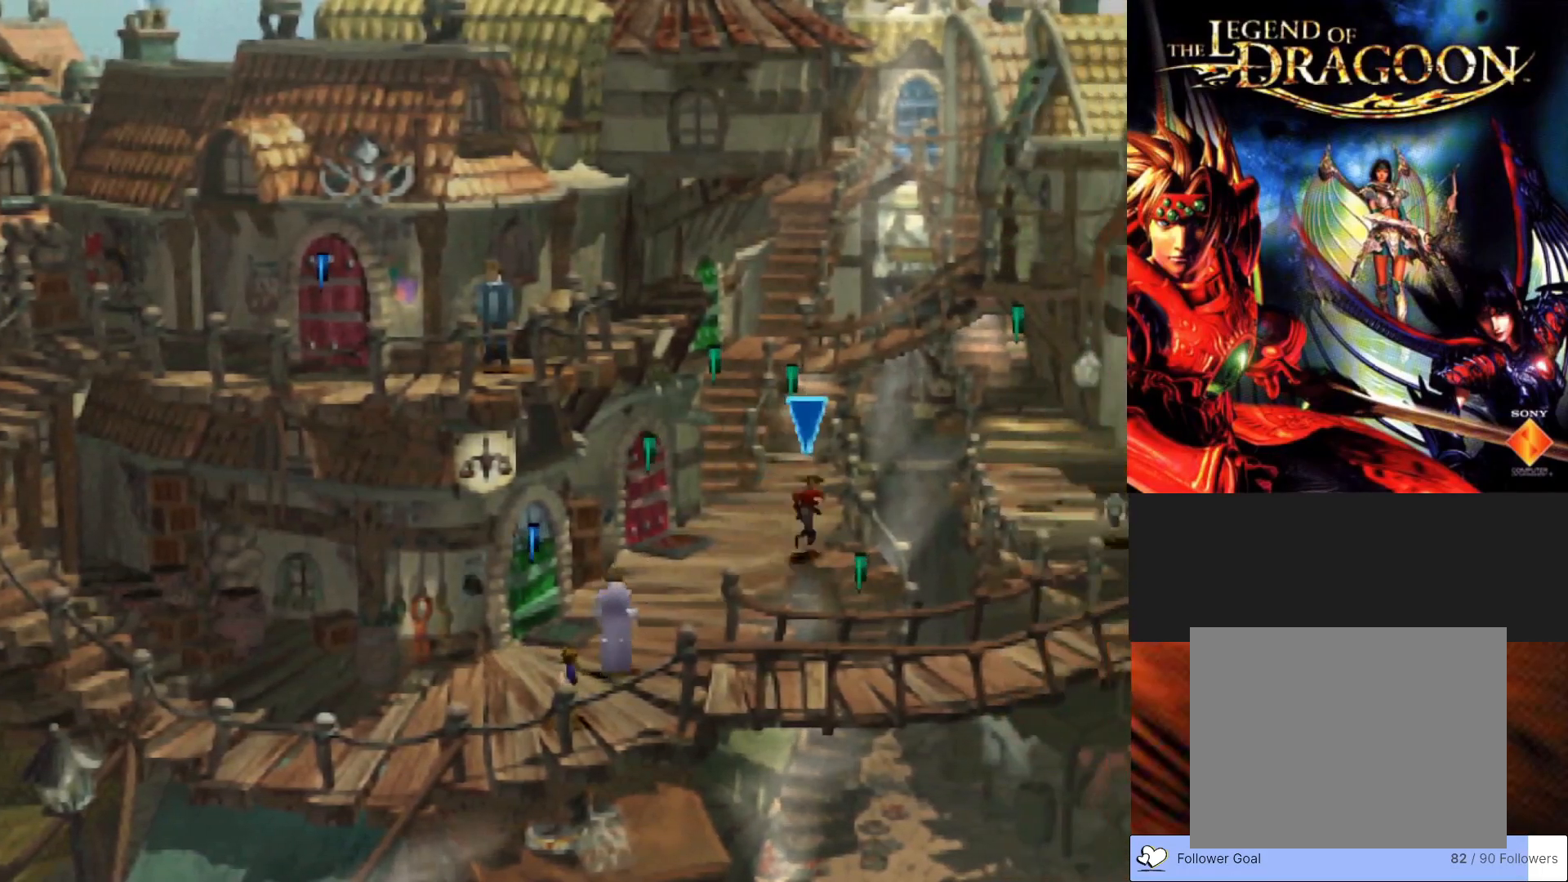
{"buttons": [], "left_stick": "down-left", "events": [[117, "CIRCLE", "up"], [117, "left_stick", "center"], [450, "left_stick", "down-left"]]}
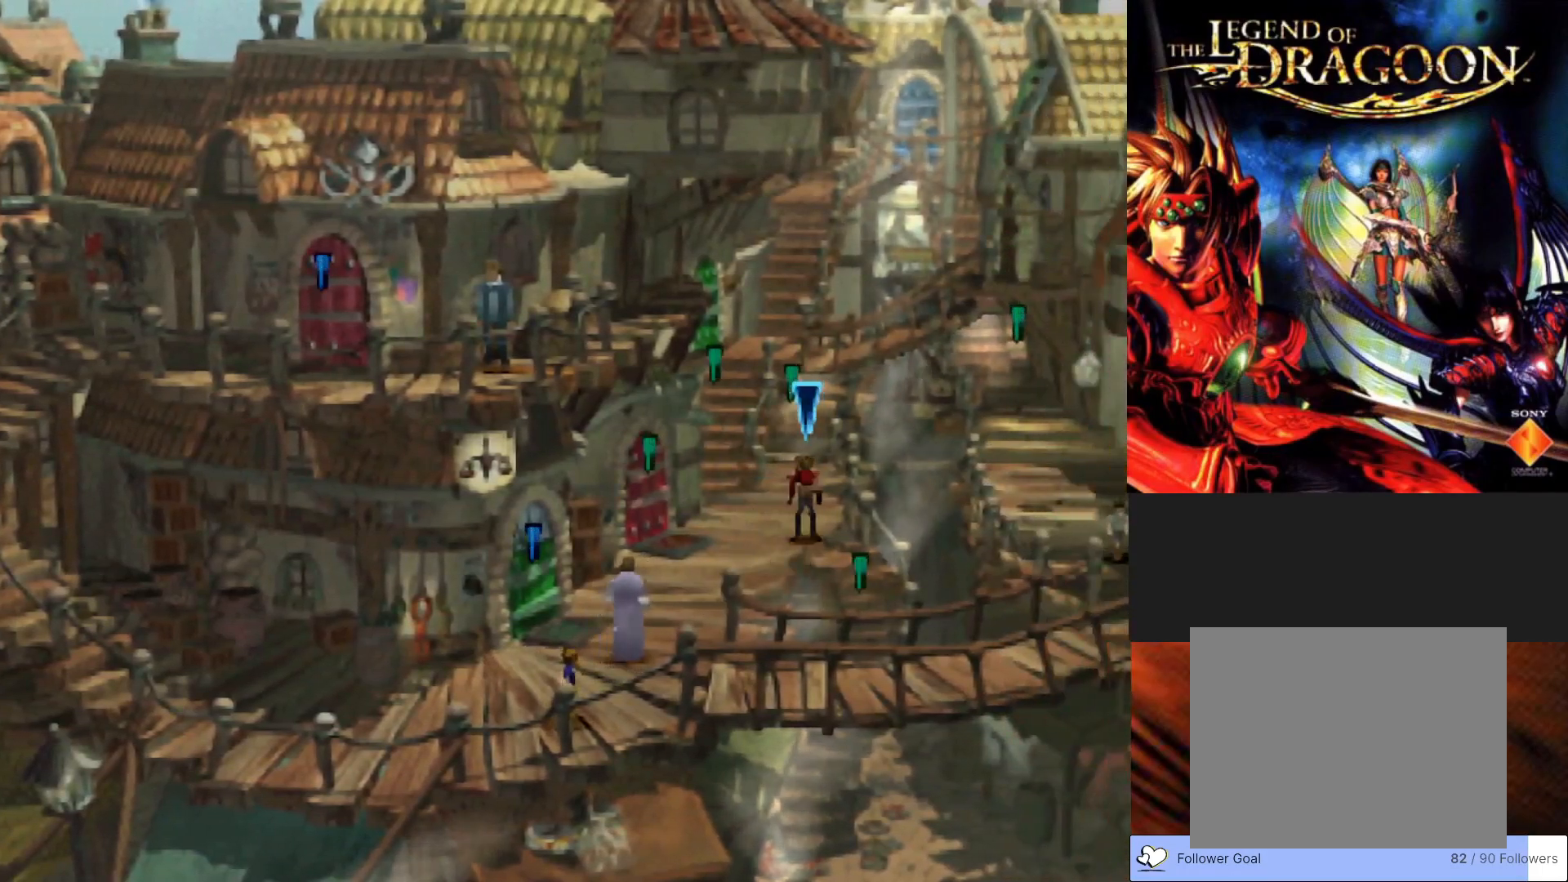
{"buttons": ["CIRCLE"], "left_stick": "left", "events": [[133, "CIRCLE", "down"], [150, "left_stick", "left"]]}
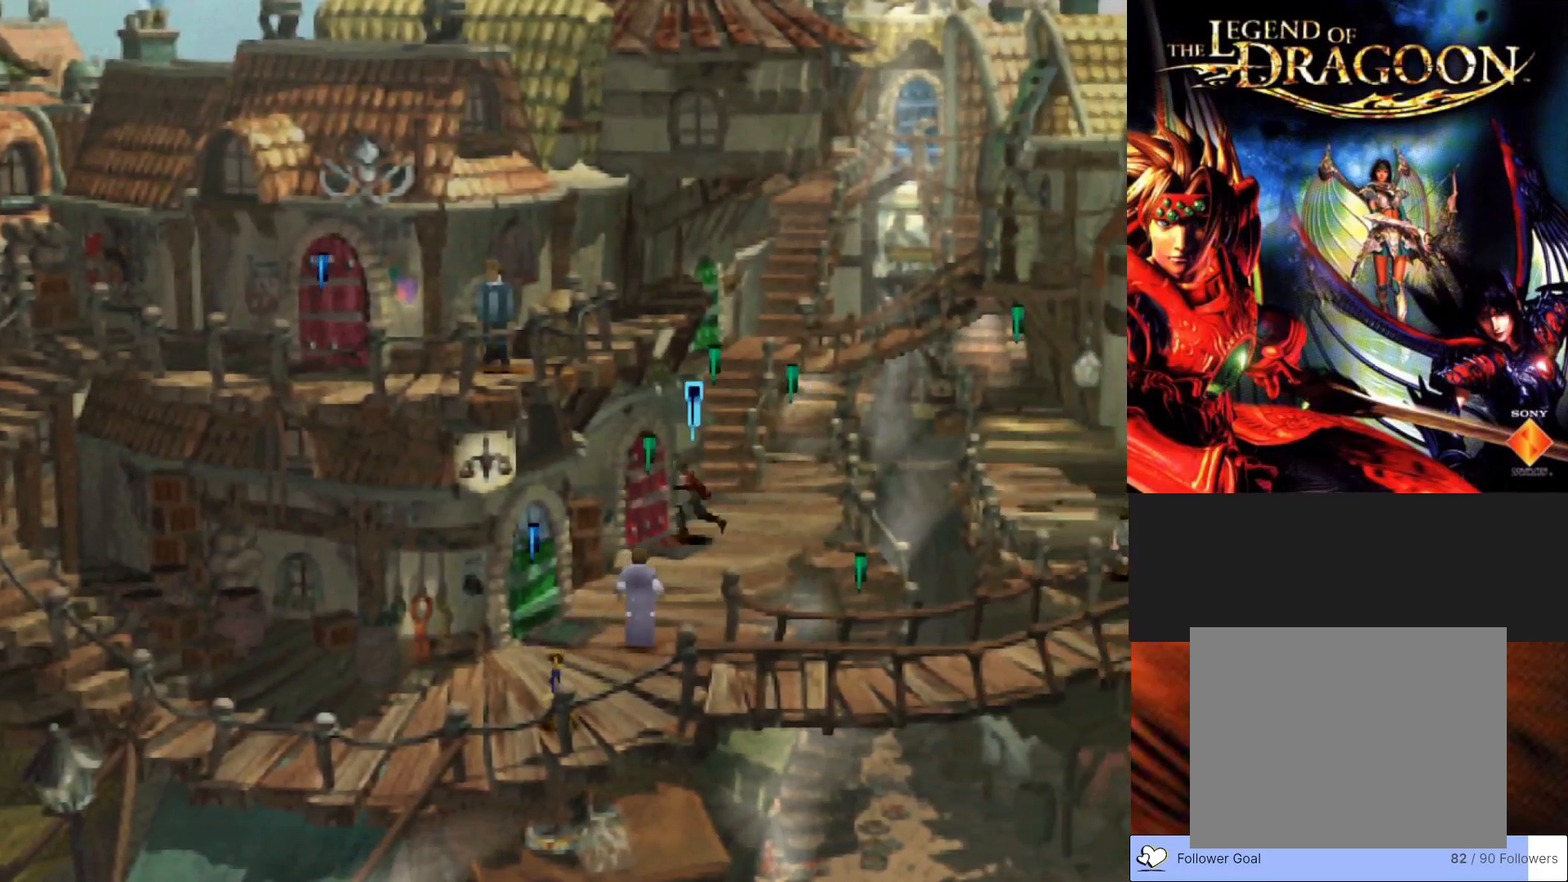
{"buttons": [], "left_stick": "center", "events": [[167, "left_stick", "center"], [233, "CIRCLE", "up"]]}
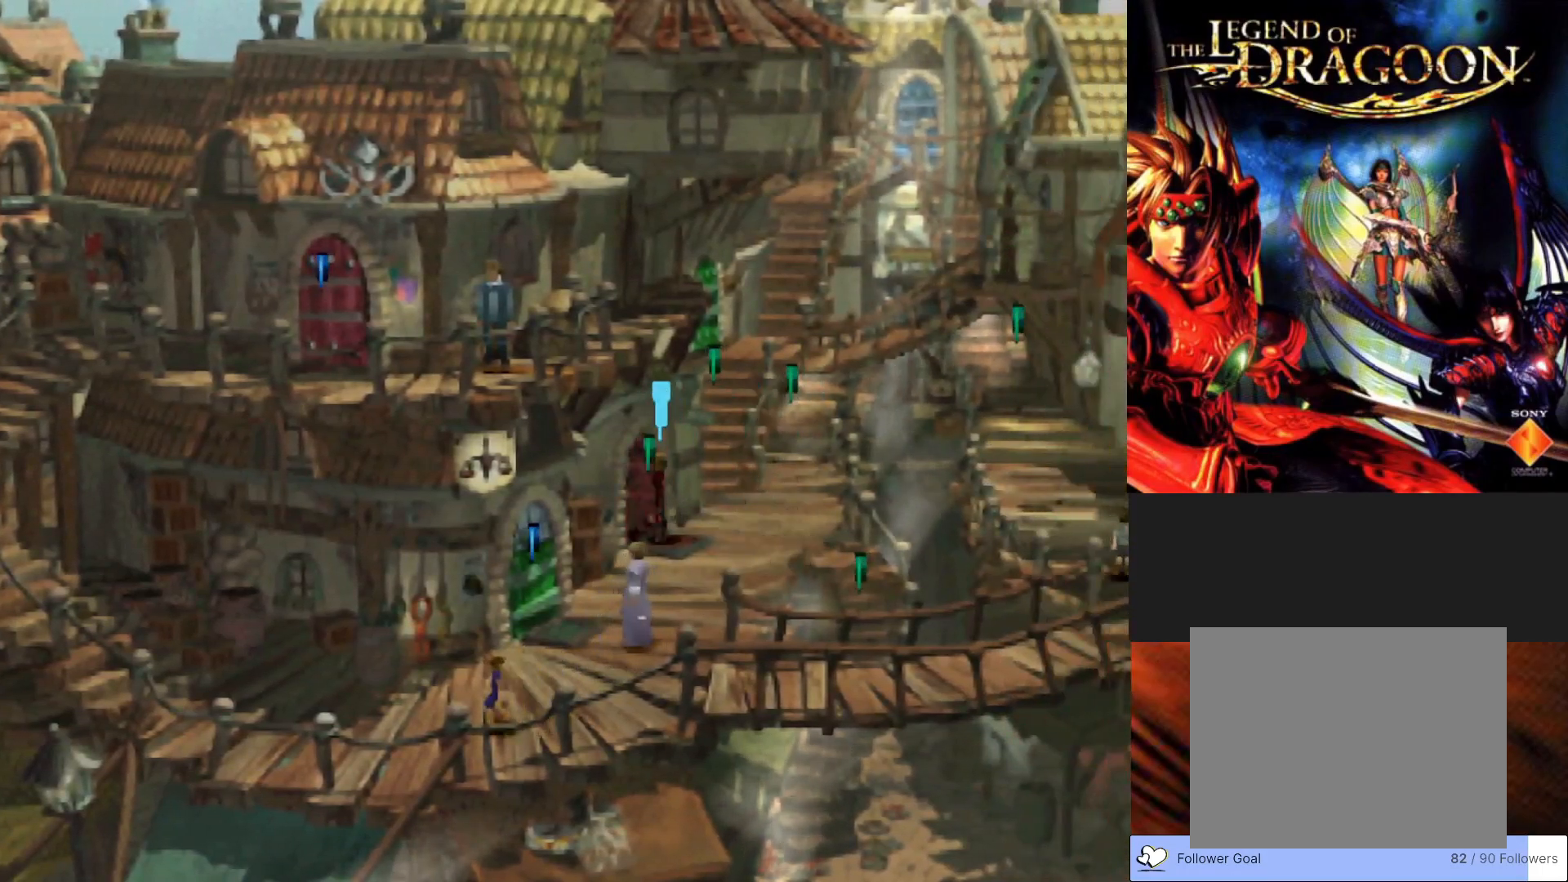
{"buttons": [], "left_stick": "left", "events": [[50, "left_stick", "left"]]}
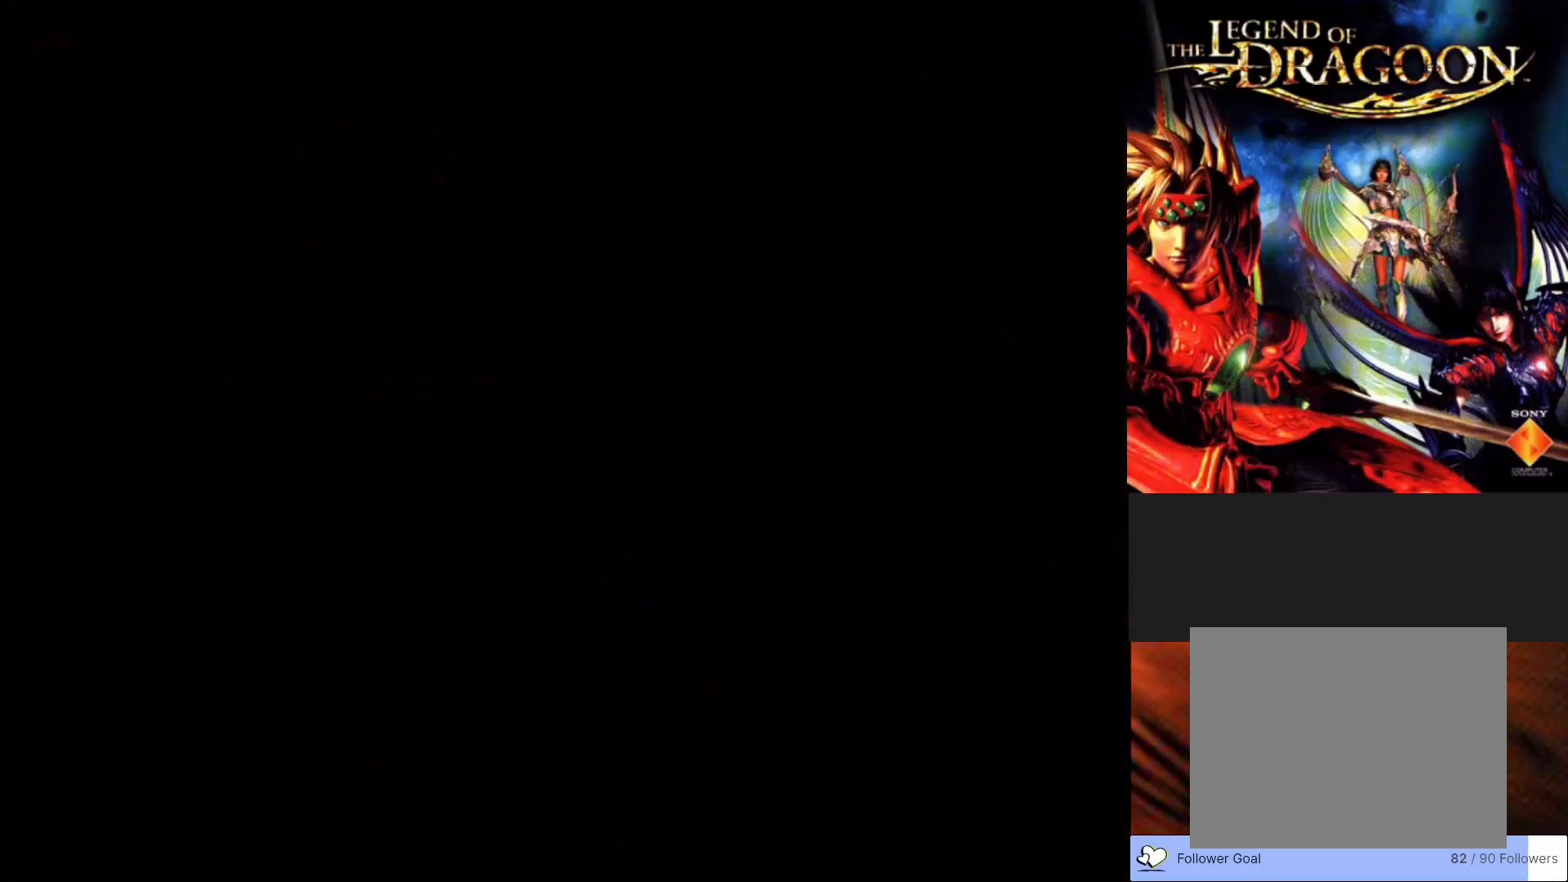
{"buttons": [], "left_stick": "center", "events": [[167, "left_stick", "center"]]}
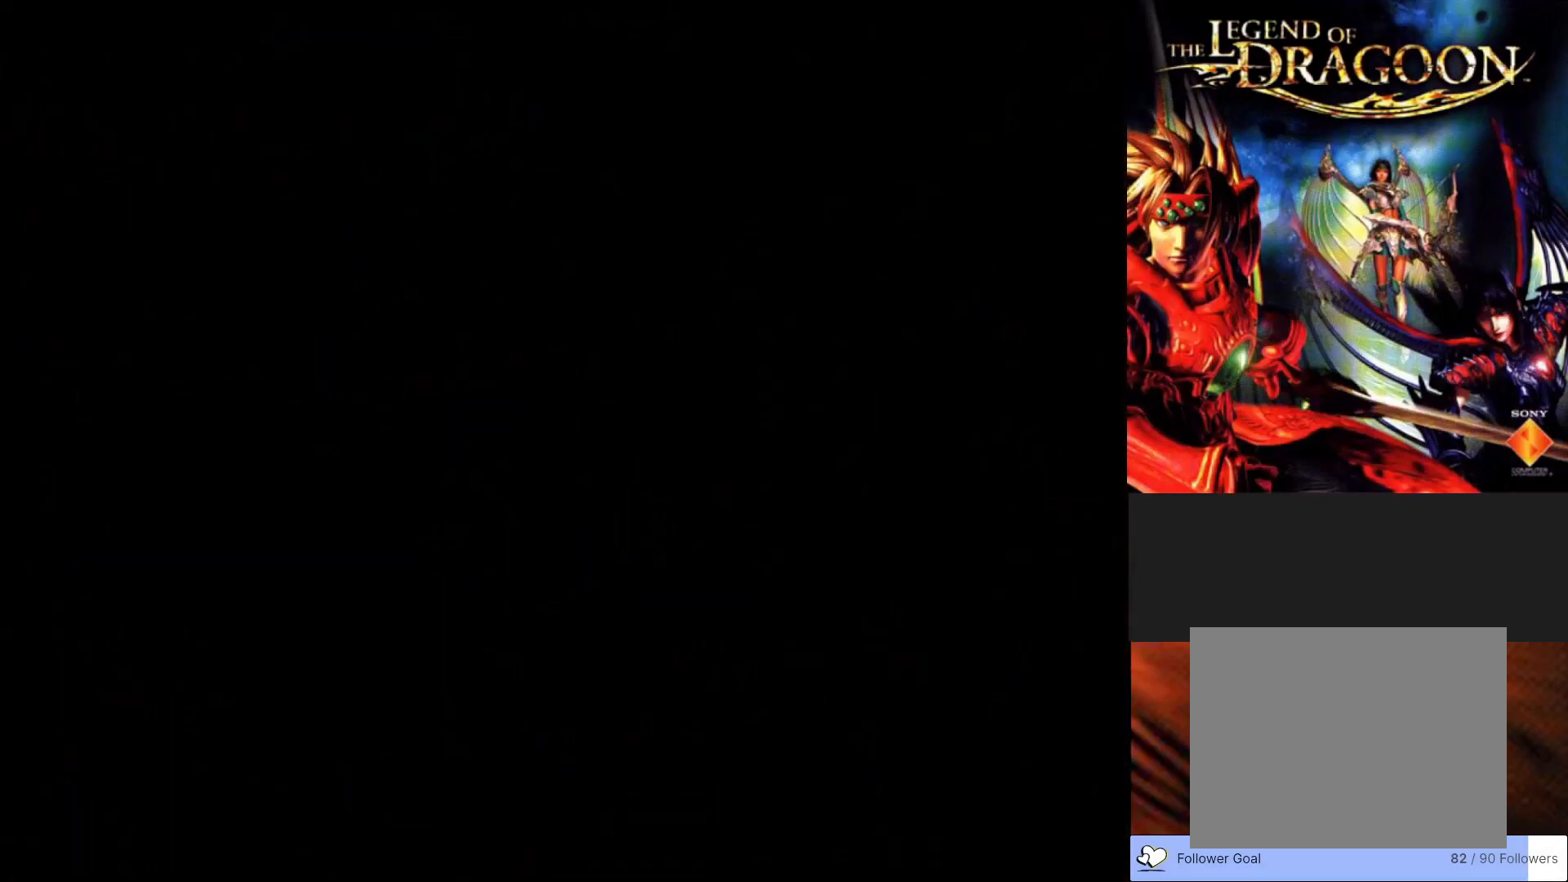
{"buttons": [], "left_stick": "center", "events": []}
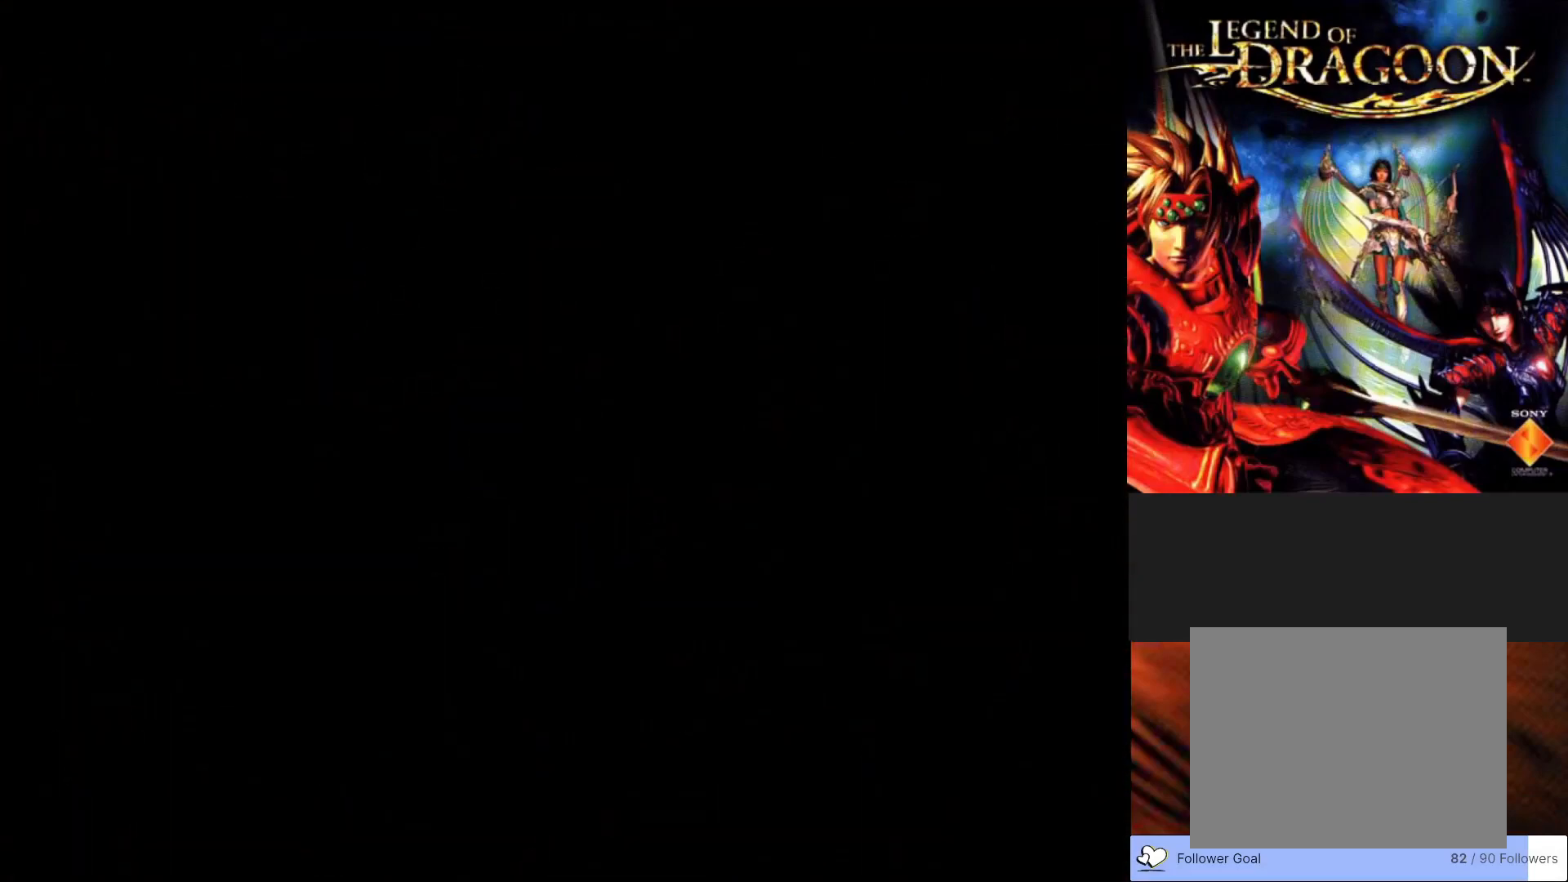
{"buttons": [], "left_stick": "center", "events": []}
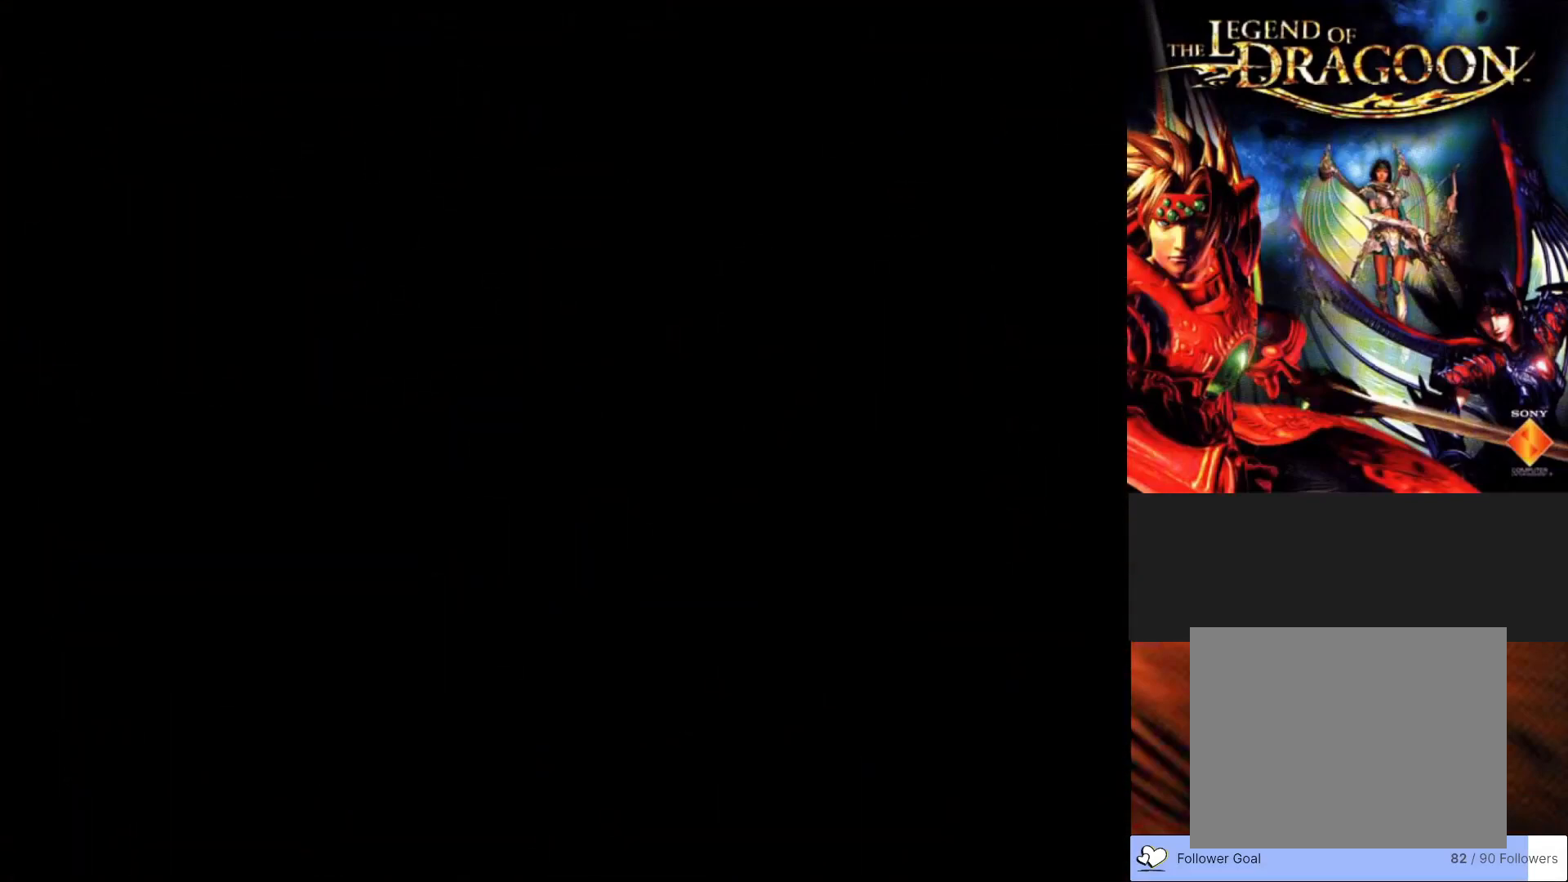
{"buttons": [], "left_stick": "center", "events": []}
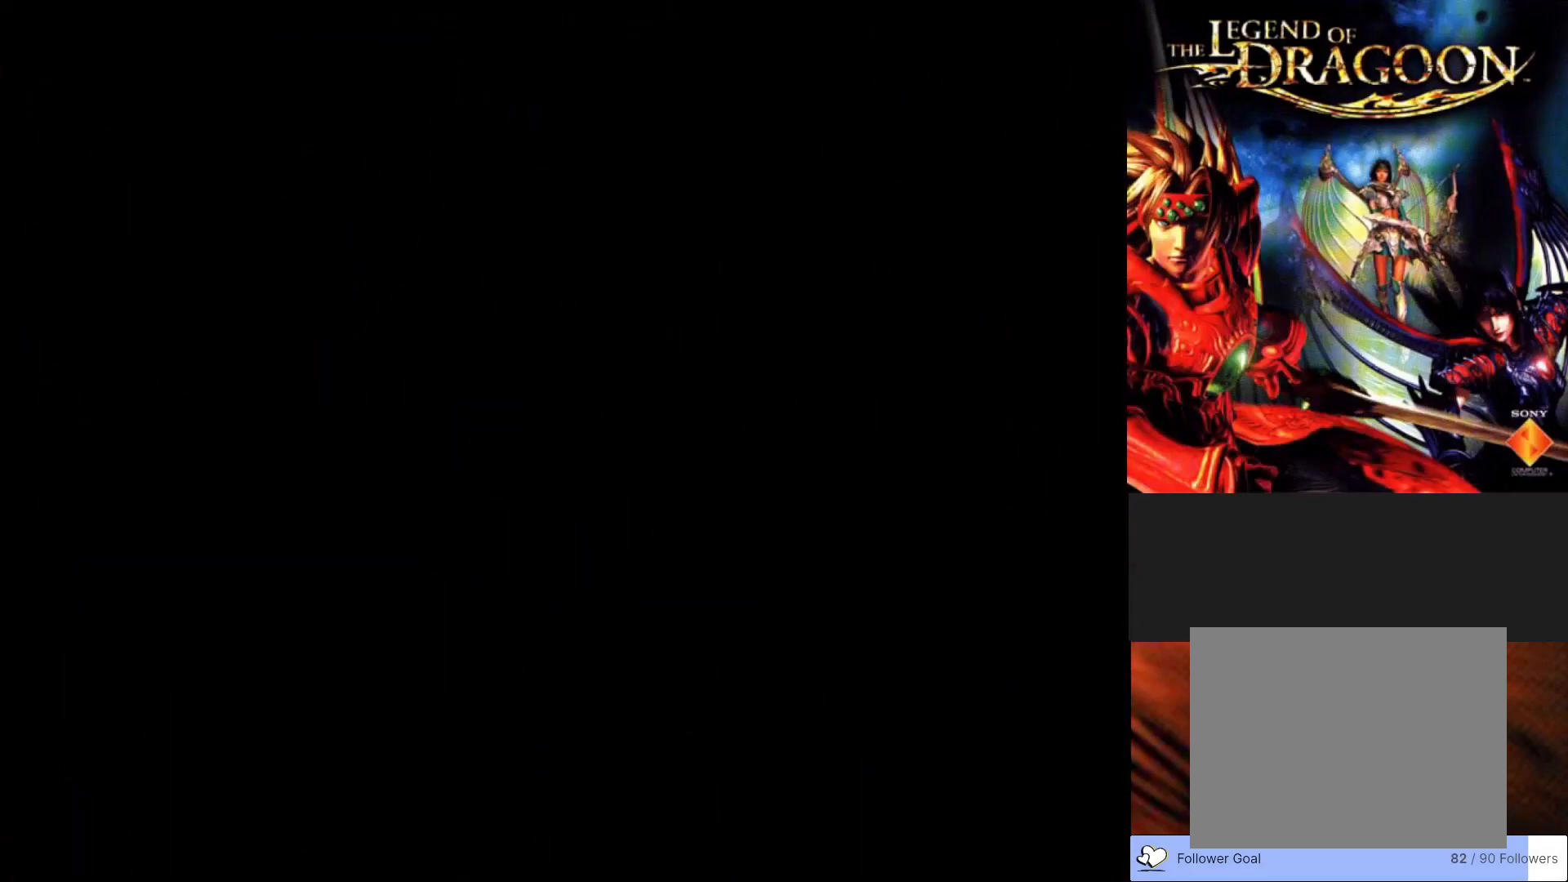
{"buttons": [], "left_stick": "center", "events": []}
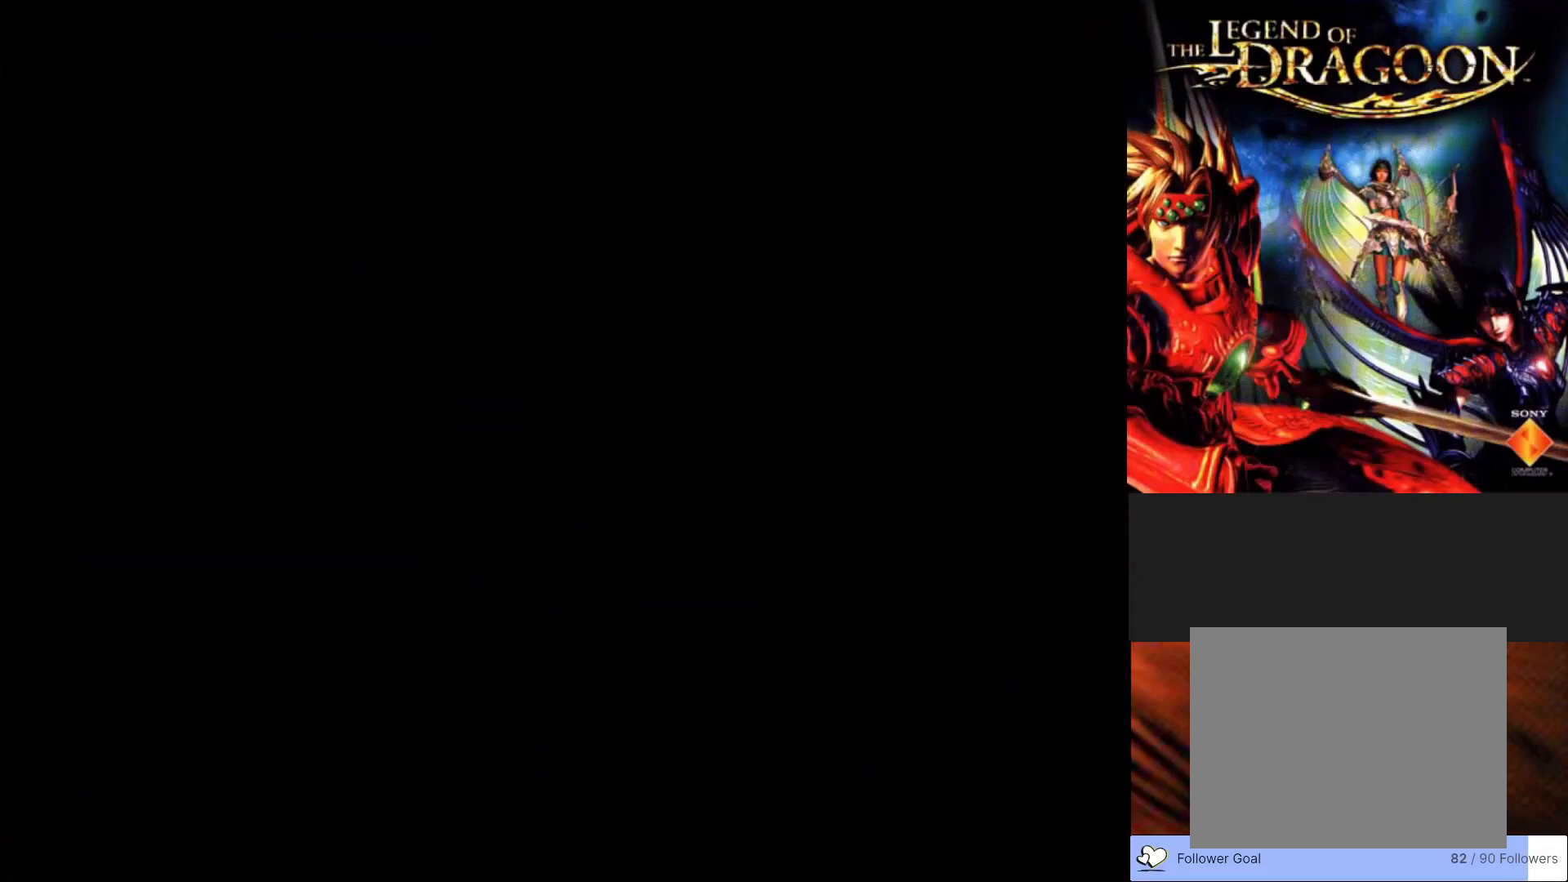
{"buttons": [], "left_stick": "center", "events": []}
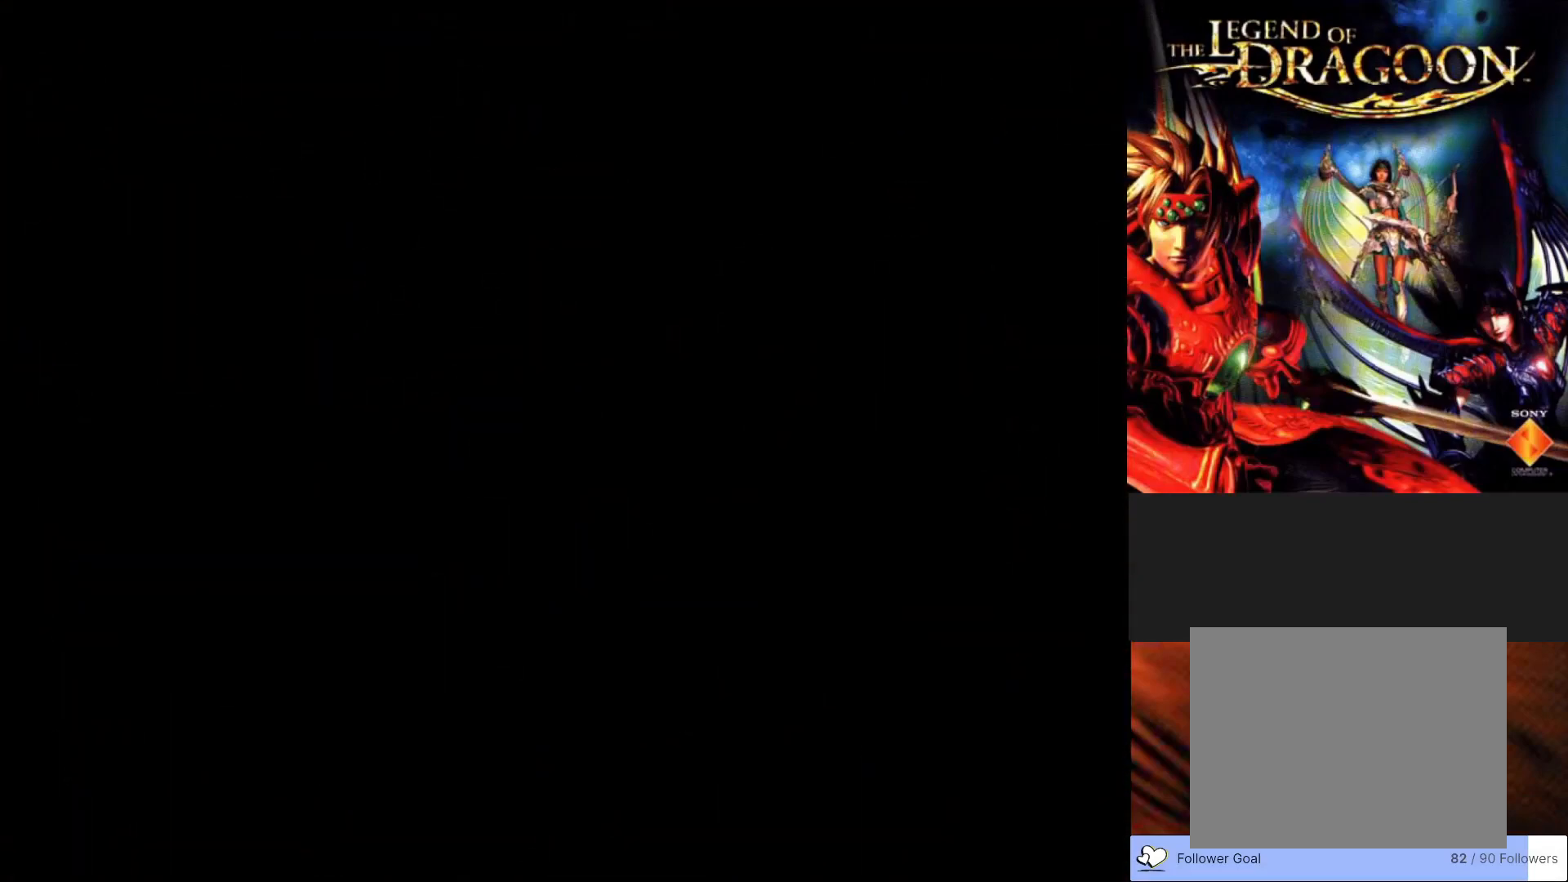
{"buttons": [], "left_stick": "center", "events": []}